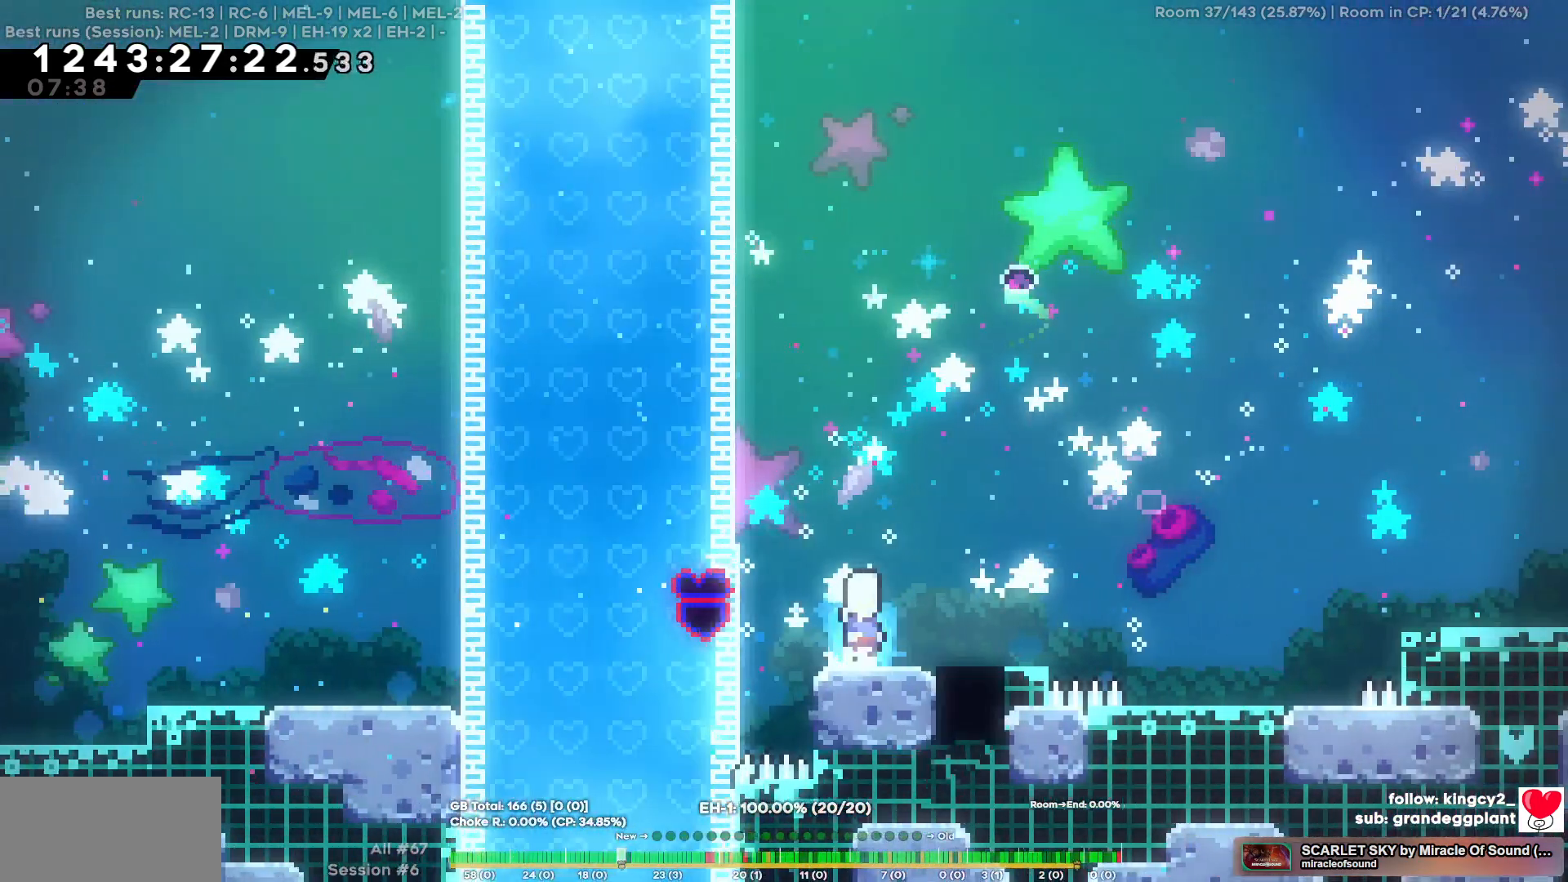
Gameplay with keyboard; each line is a JSON object with the keys held at the frame after it. "events" lists presses ("down") and releases ("up") of "a", "d", "s" and "w" between this image and that frame as [ms after this image, input, new state], when the widget could be followed in between. No other keys are recorded. Mouse input is not recorded.
{"keys": ["d"], "events": [[67, "d", "down"], [67, "s", "down"], [300, "s", "up"]]}
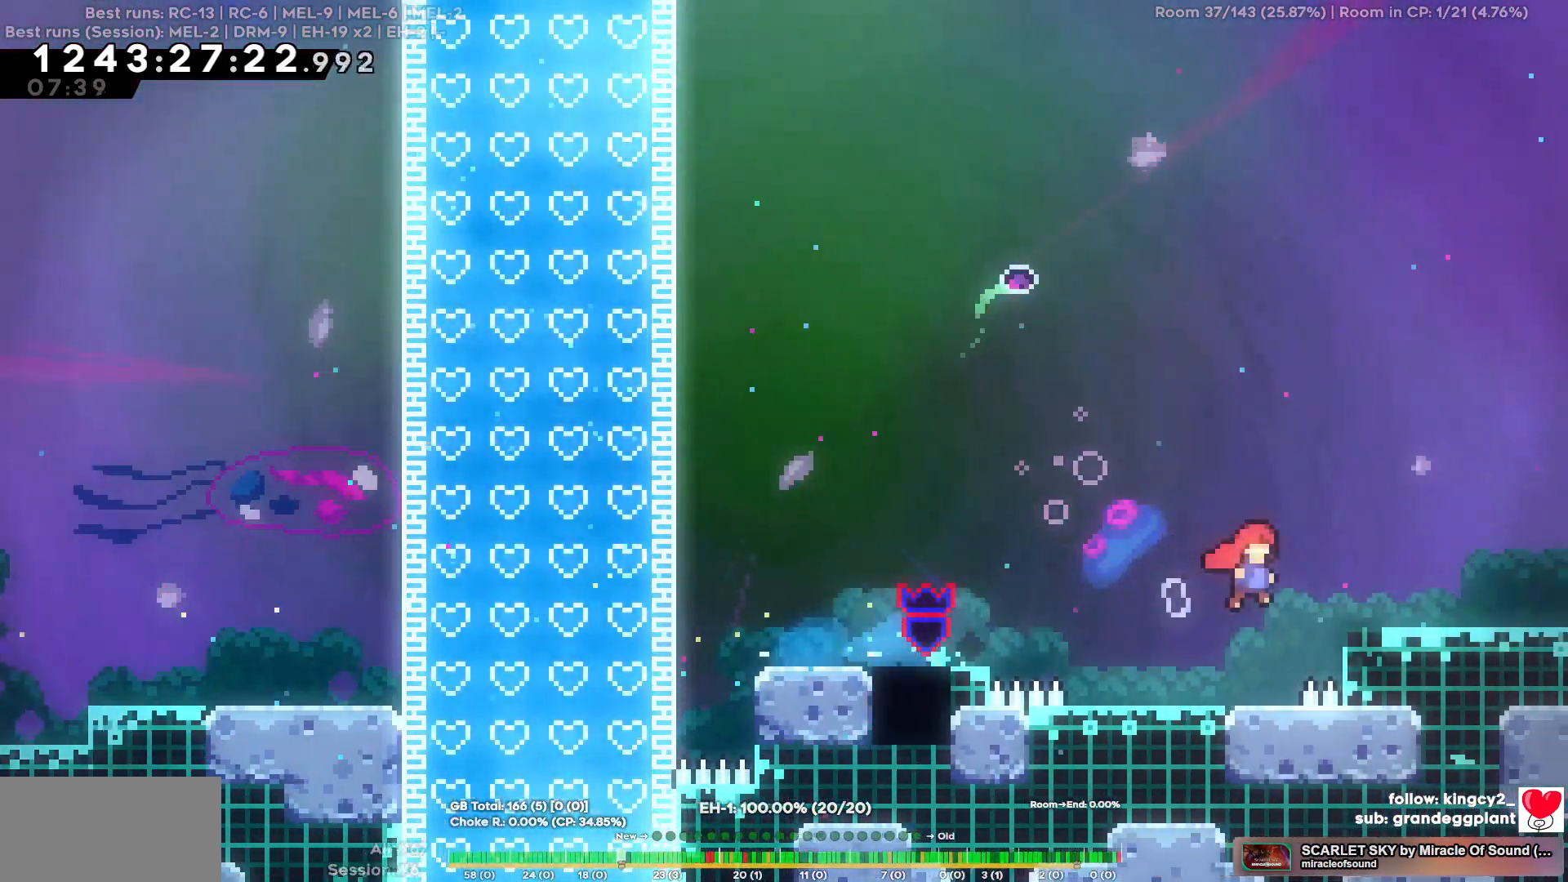
{"keys": ["d"], "events": []}
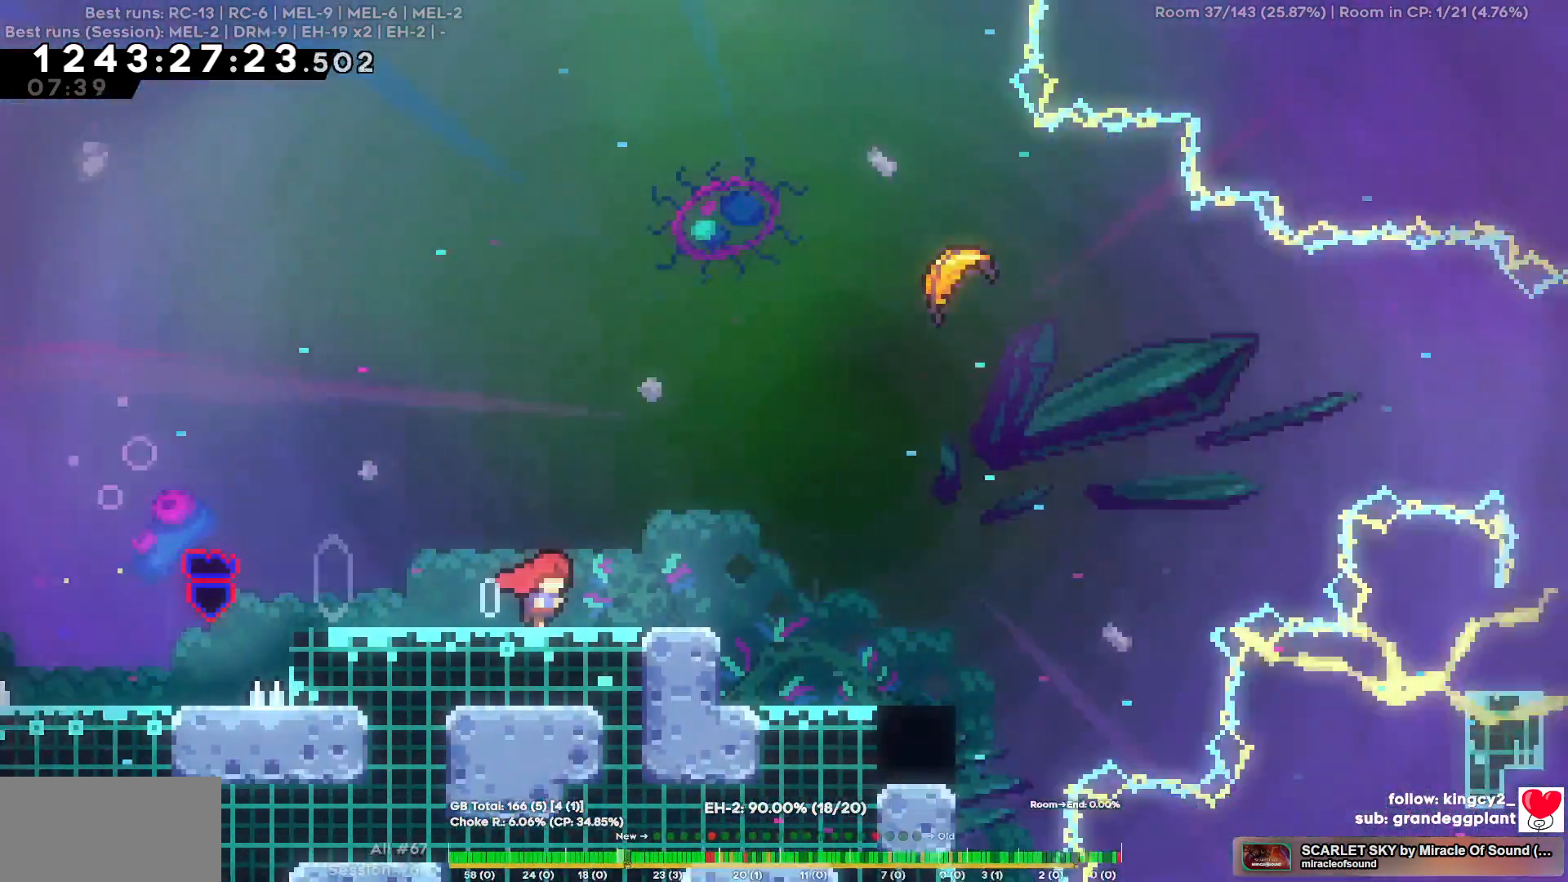
{"keys": ["d"], "events": []}
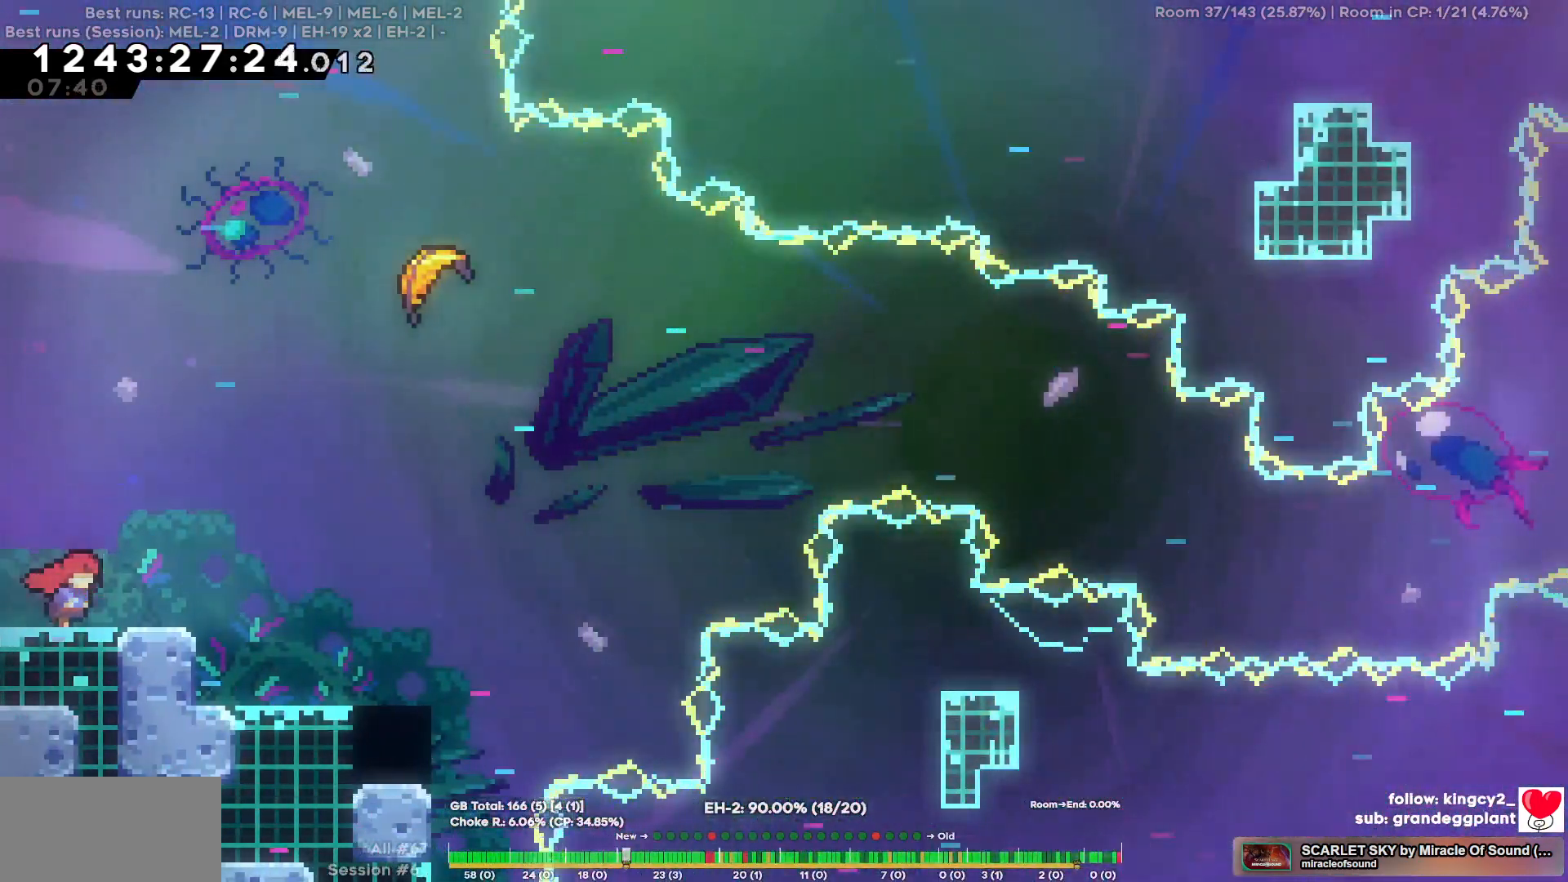
{"keys": [], "events": [[117, "d", "up"], [300, "s", "down"], [400, "s", "up"]]}
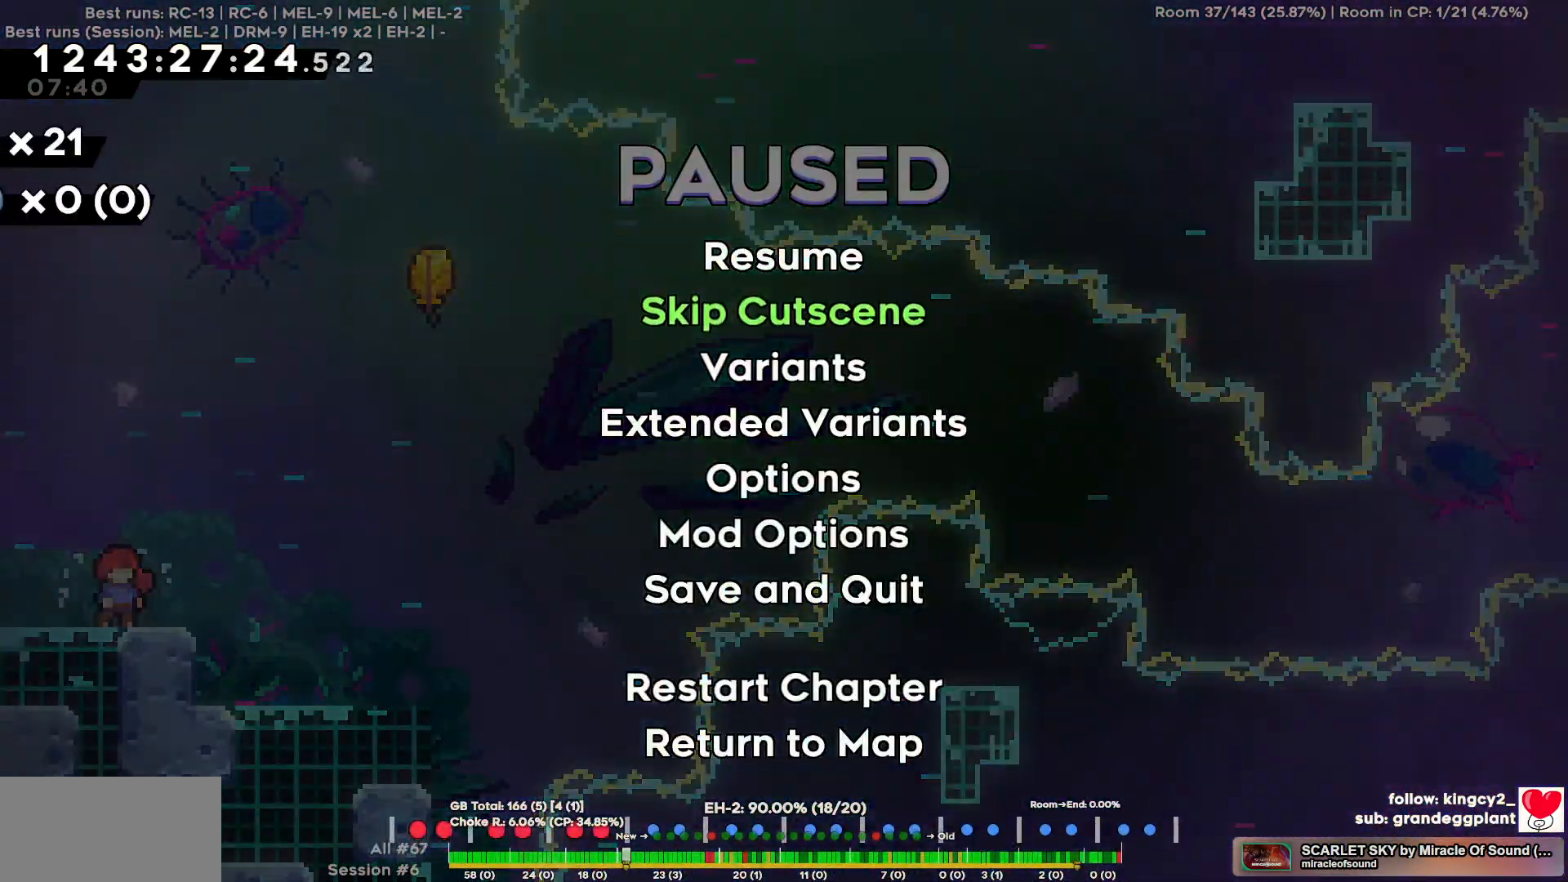
{"keys": [], "events": []}
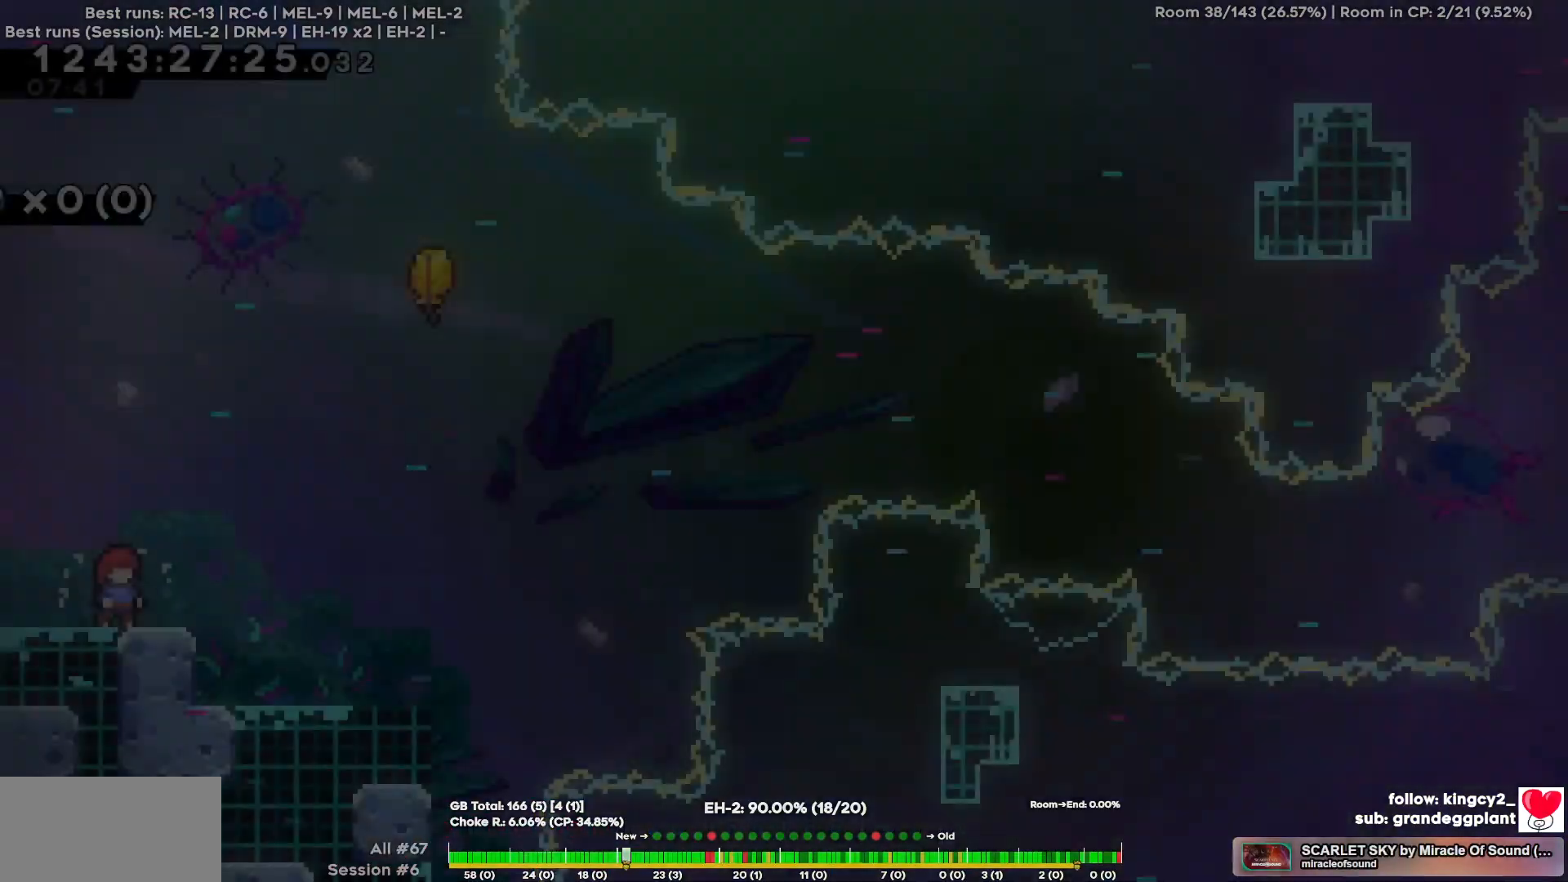
{"keys": ["d", "w"], "events": [[250, "d", "down"], [284, "w", "down"]]}
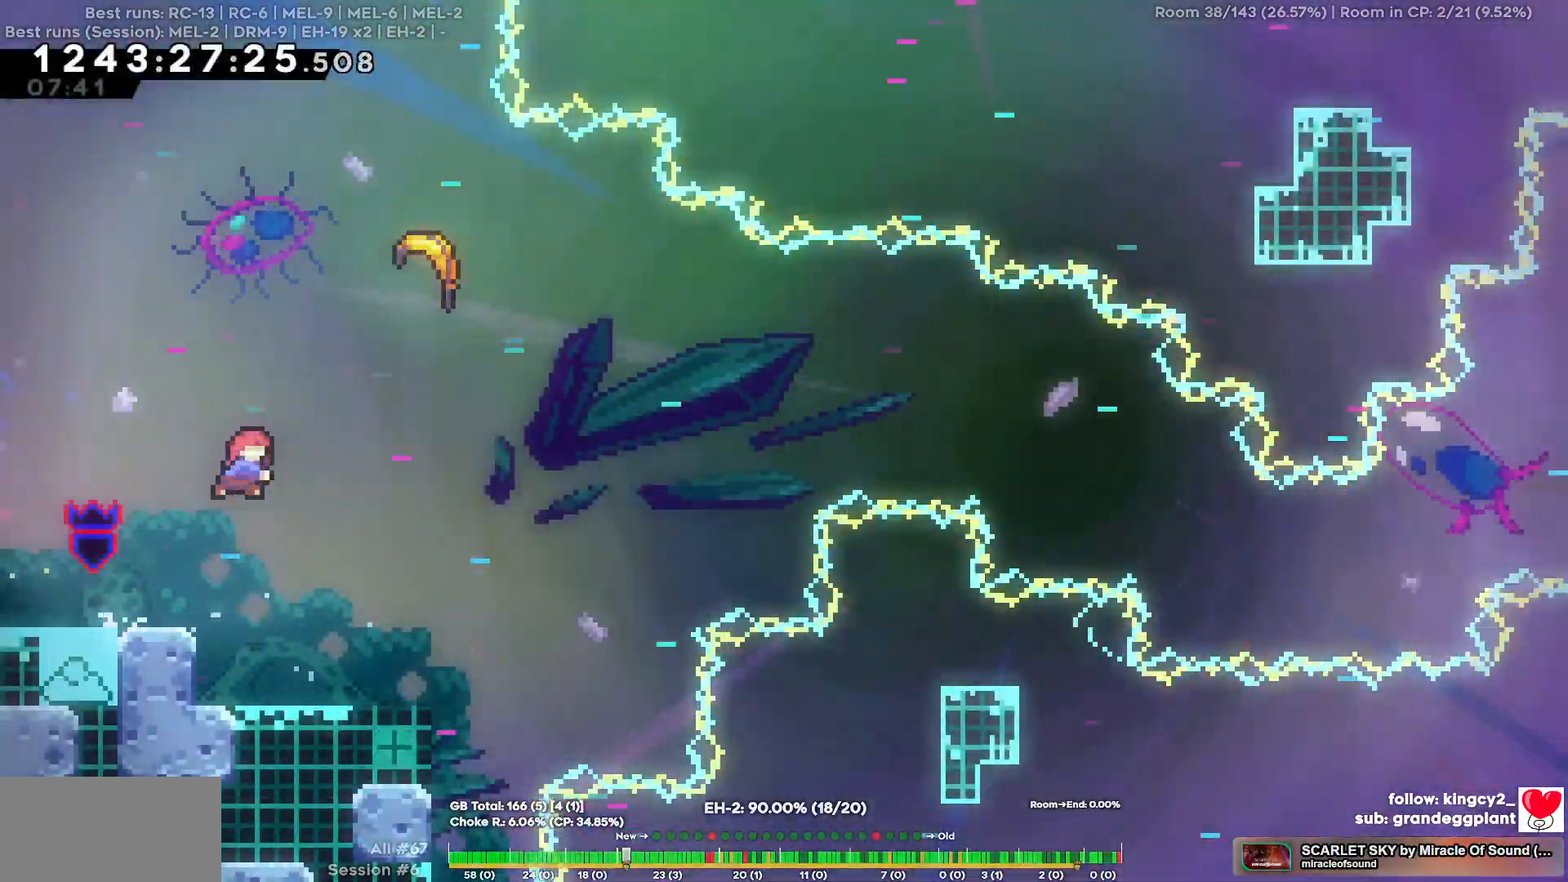
{"keys": ["d", "s"], "events": [[217, "w", "up"], [350, "s", "down"]]}
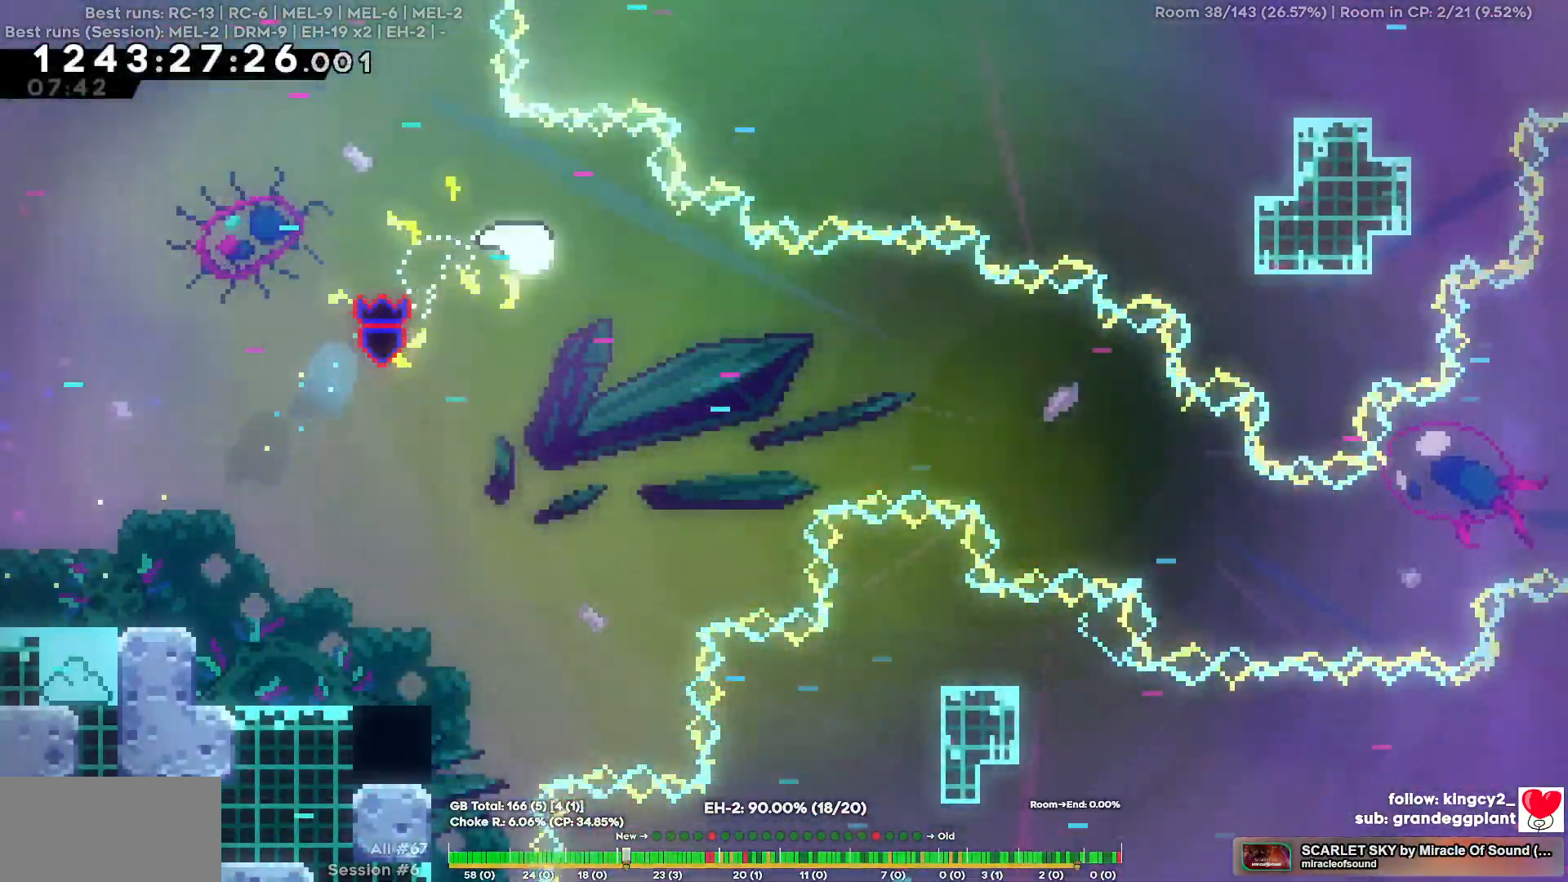
{"keys": ["d", "s"], "events": [[234, "s", "up"], [467, "s", "down"]]}
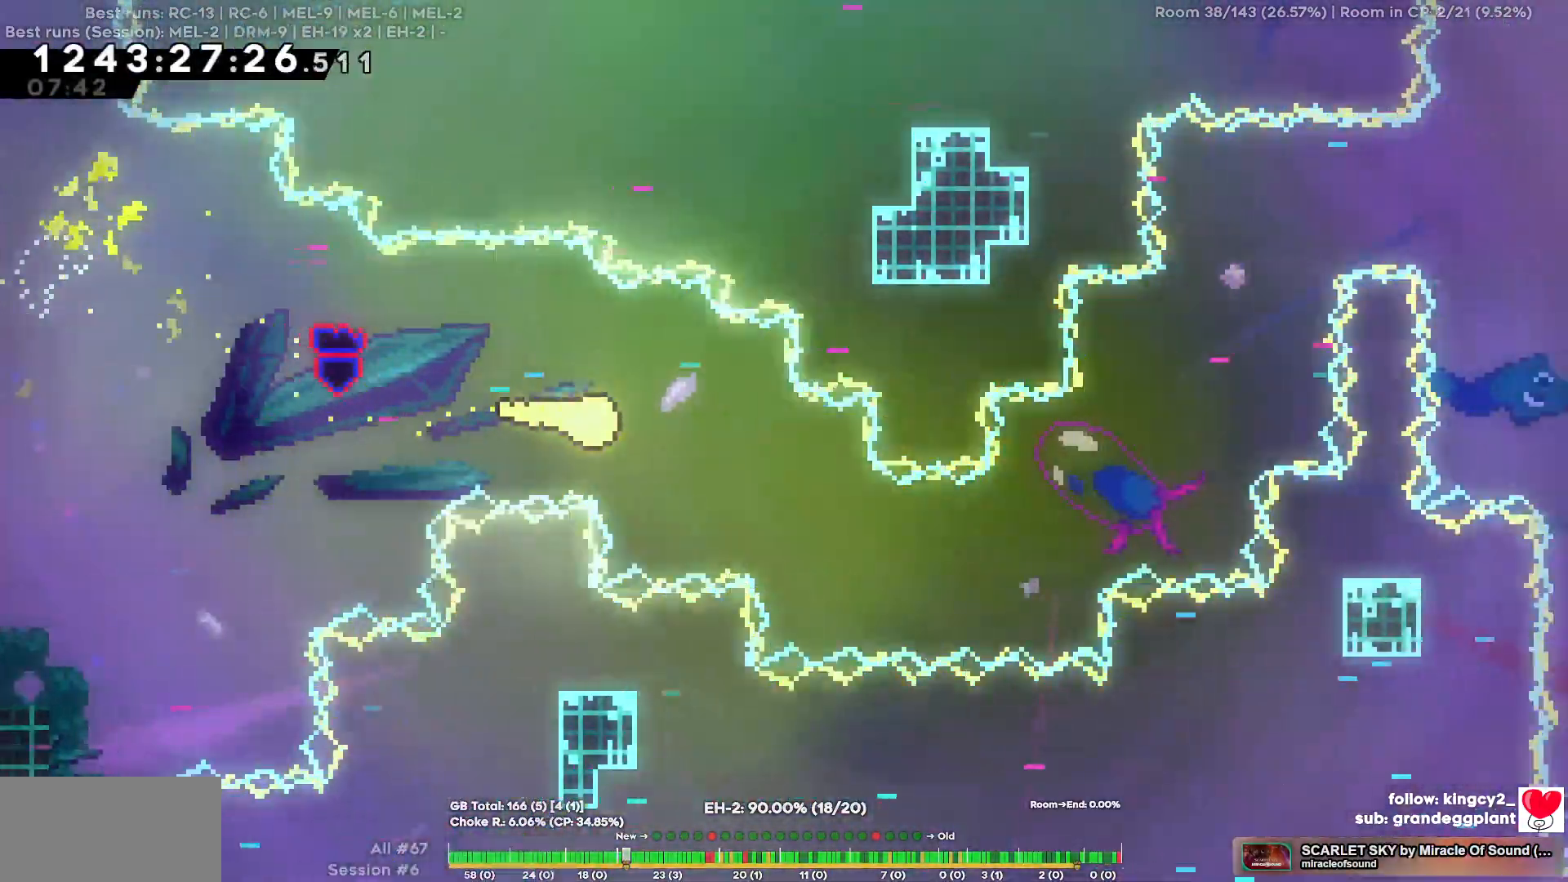
{"keys": ["d", "w"], "events": [[150, "s", "up"], [384, "w", "down"]]}
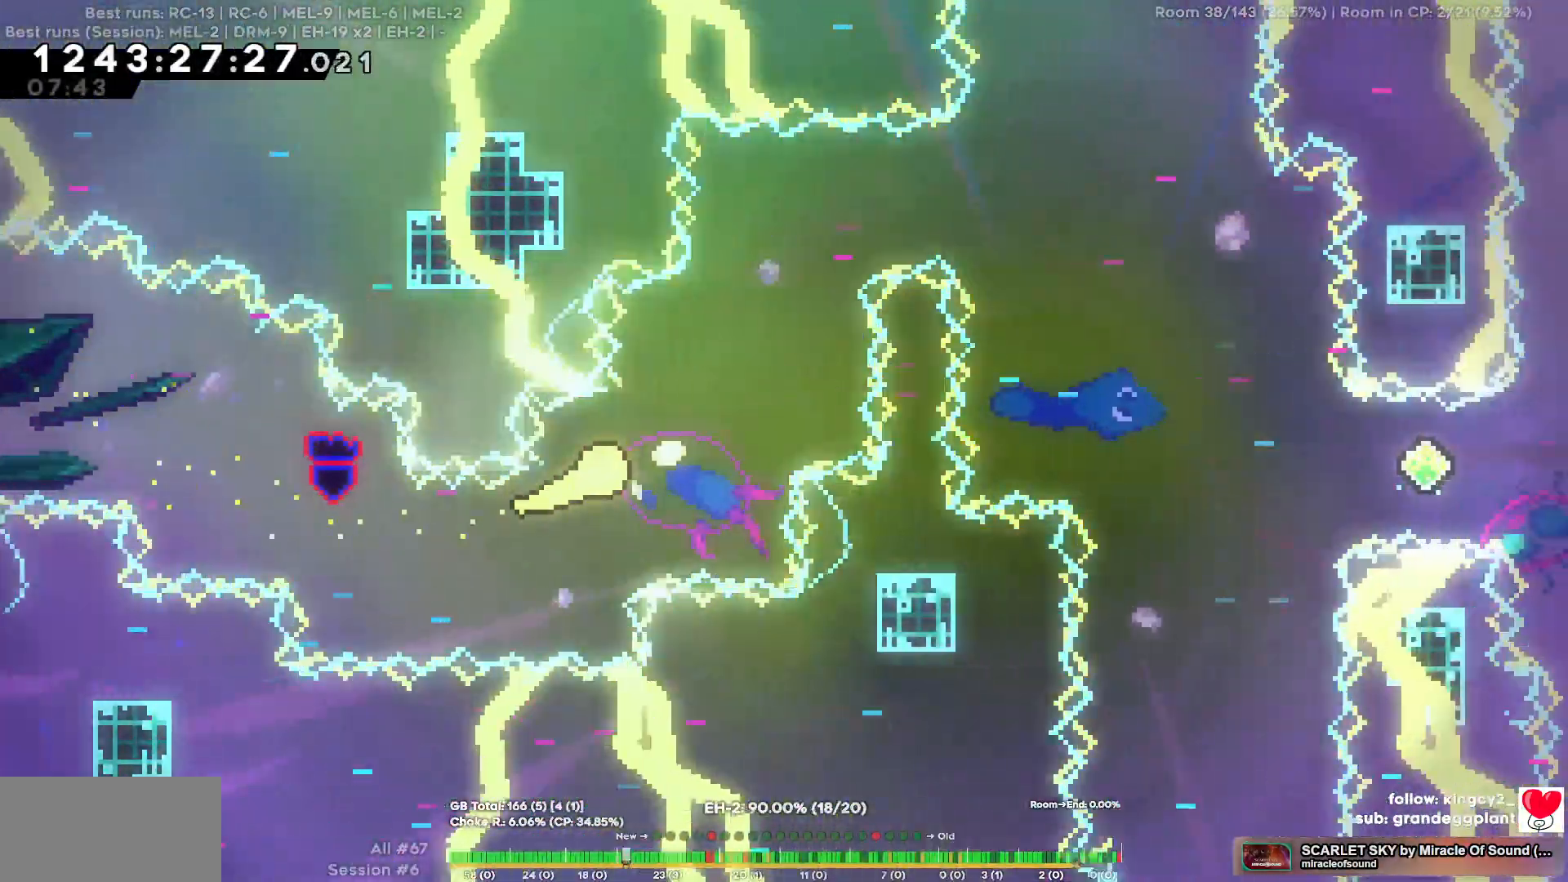
{"keys": ["d", "s"], "events": [[17, "d", "up"], [167, "d", "down"], [267, "w", "up"], [350, "s", "down"]]}
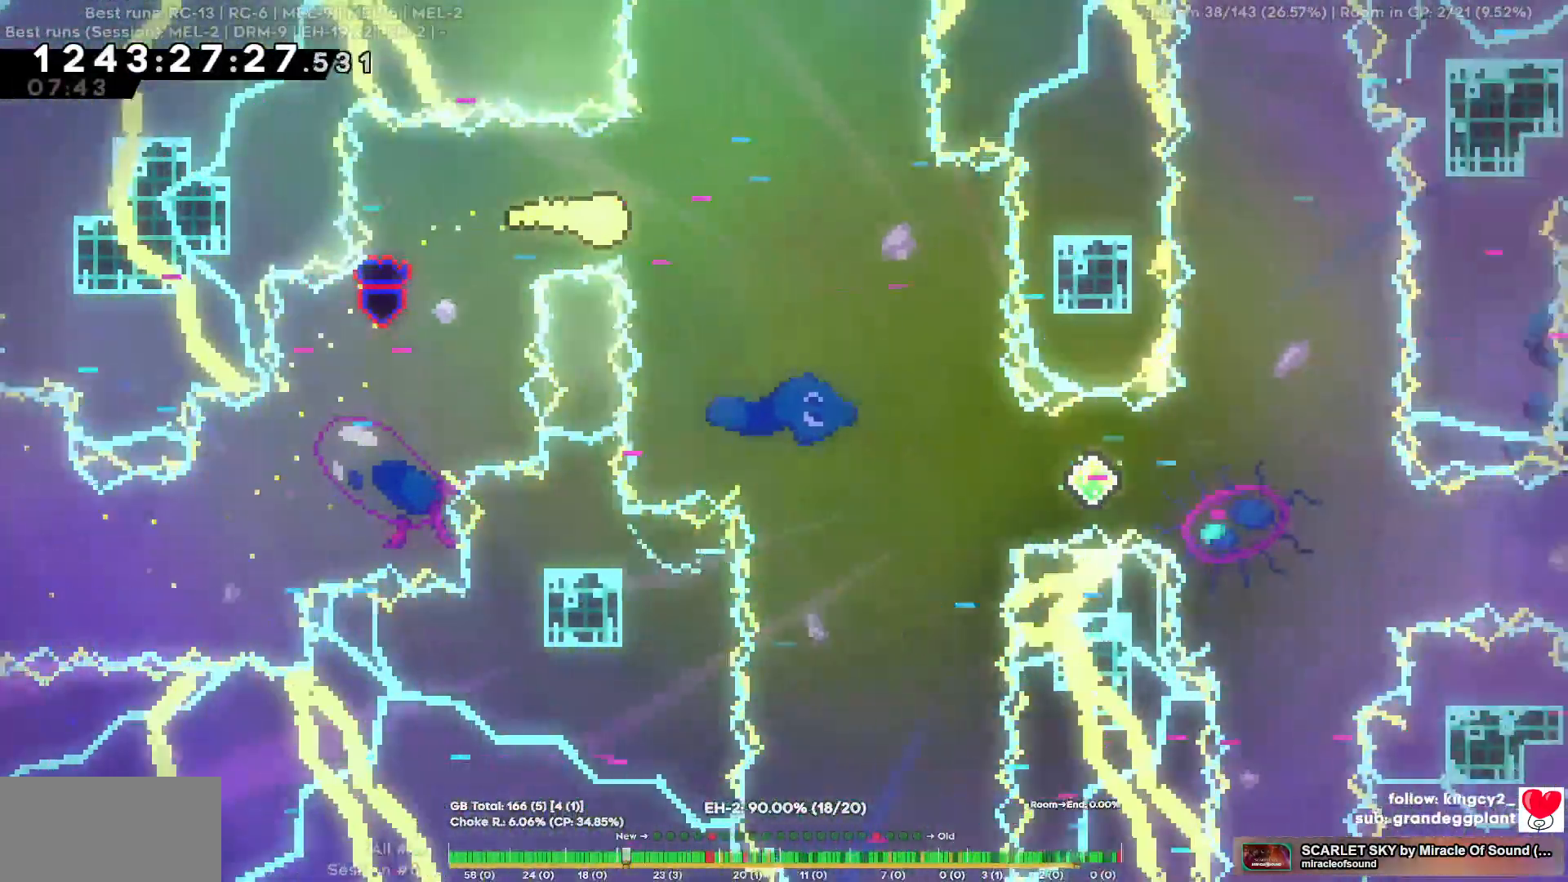
{"keys": ["d"], "events": [[317, "d", "up"], [400, "d", "down"], [417, "s", "up"]]}
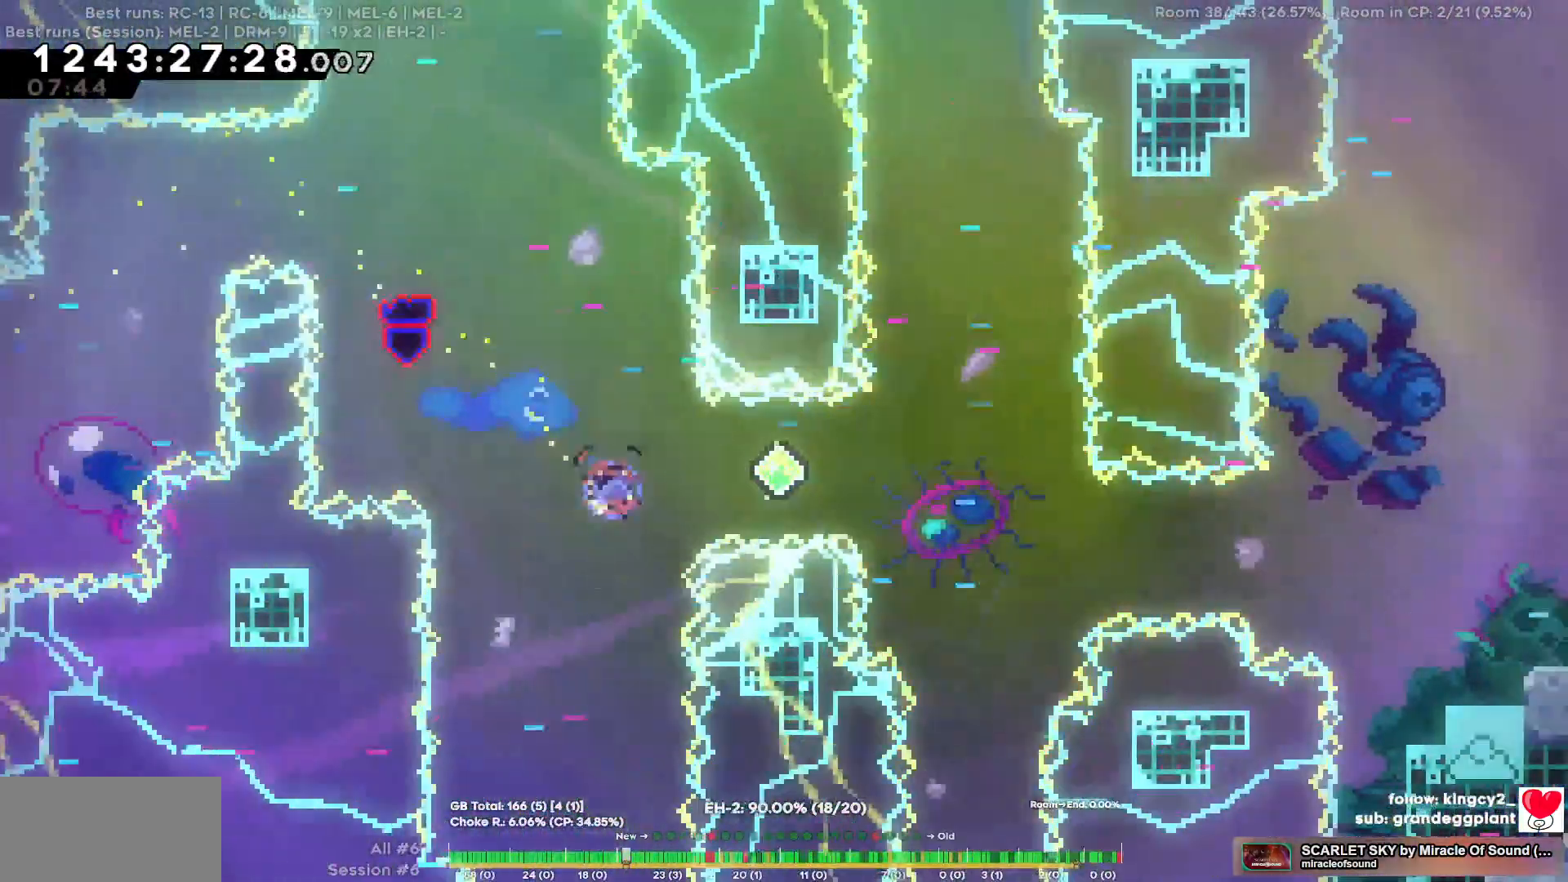
{"keys": ["d"], "events": []}
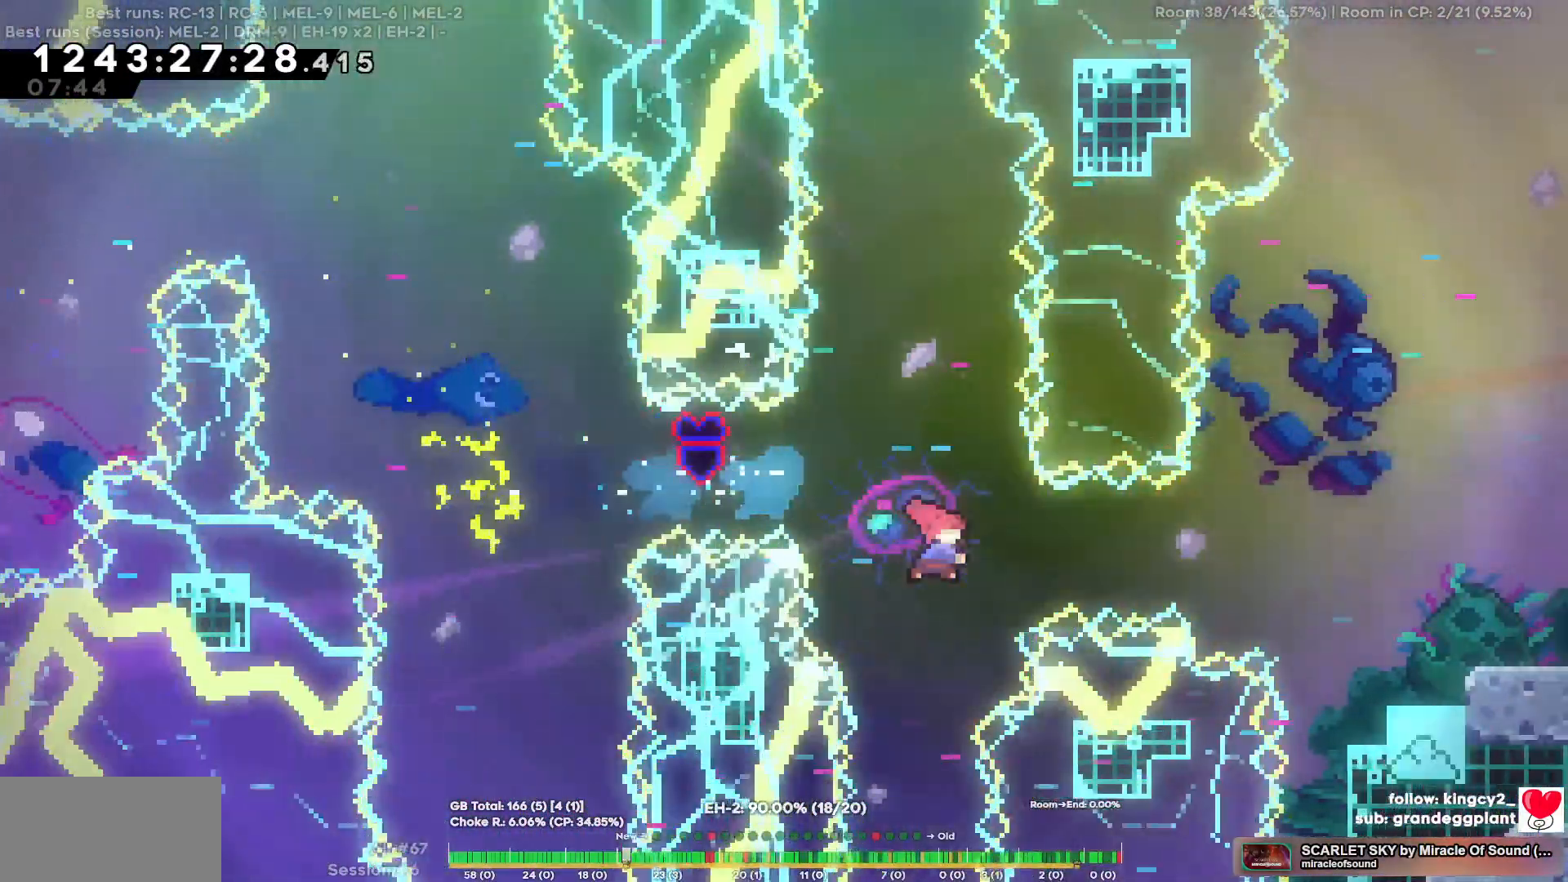
{"keys": ["d"], "events": []}
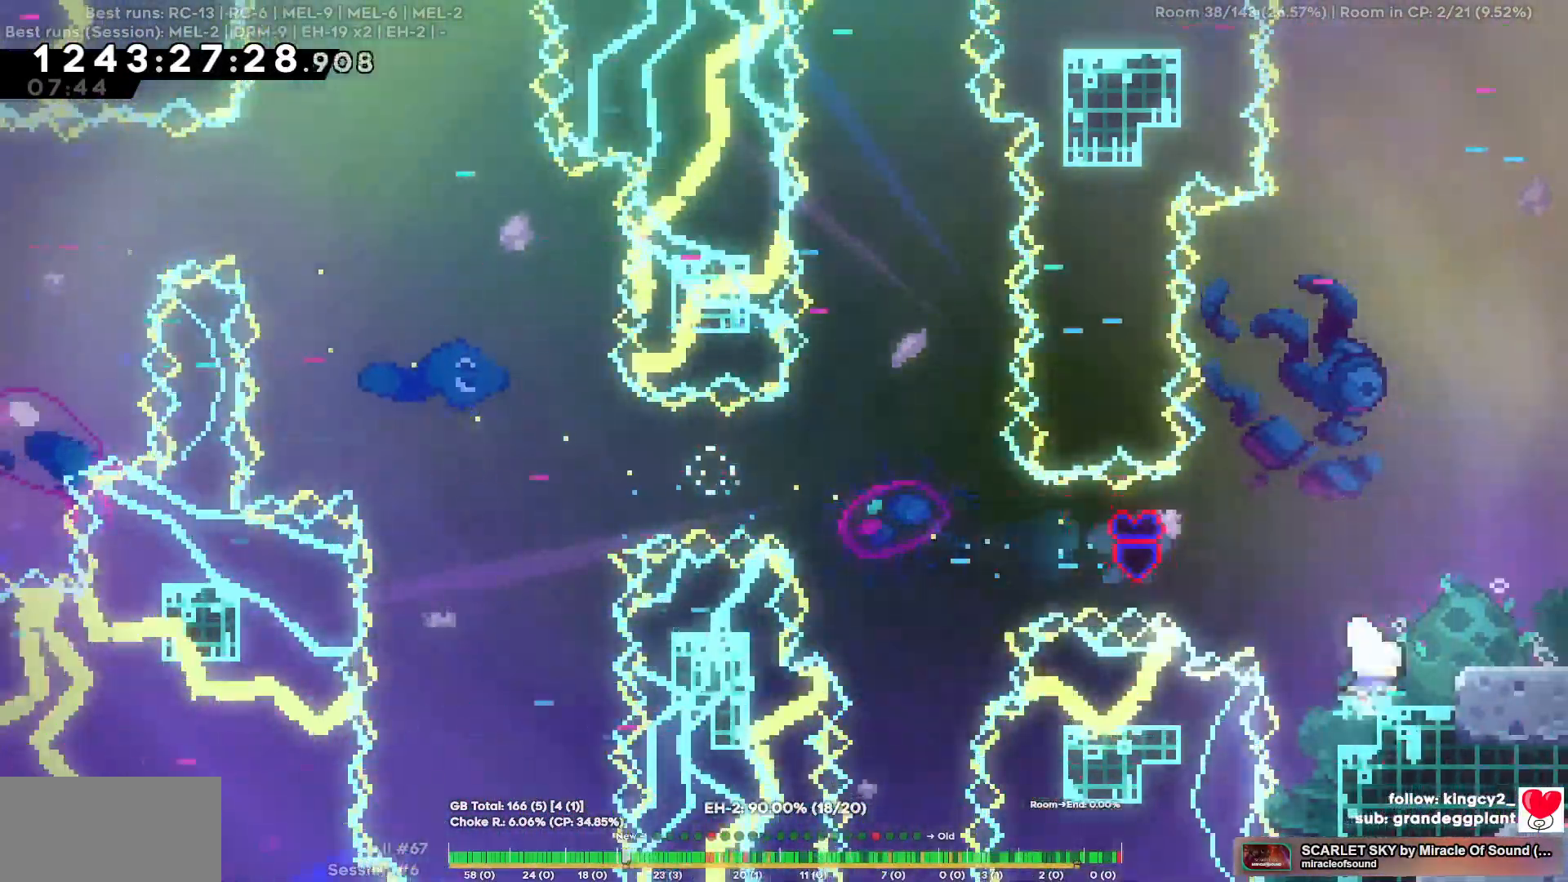
{"keys": ["d"], "events": []}
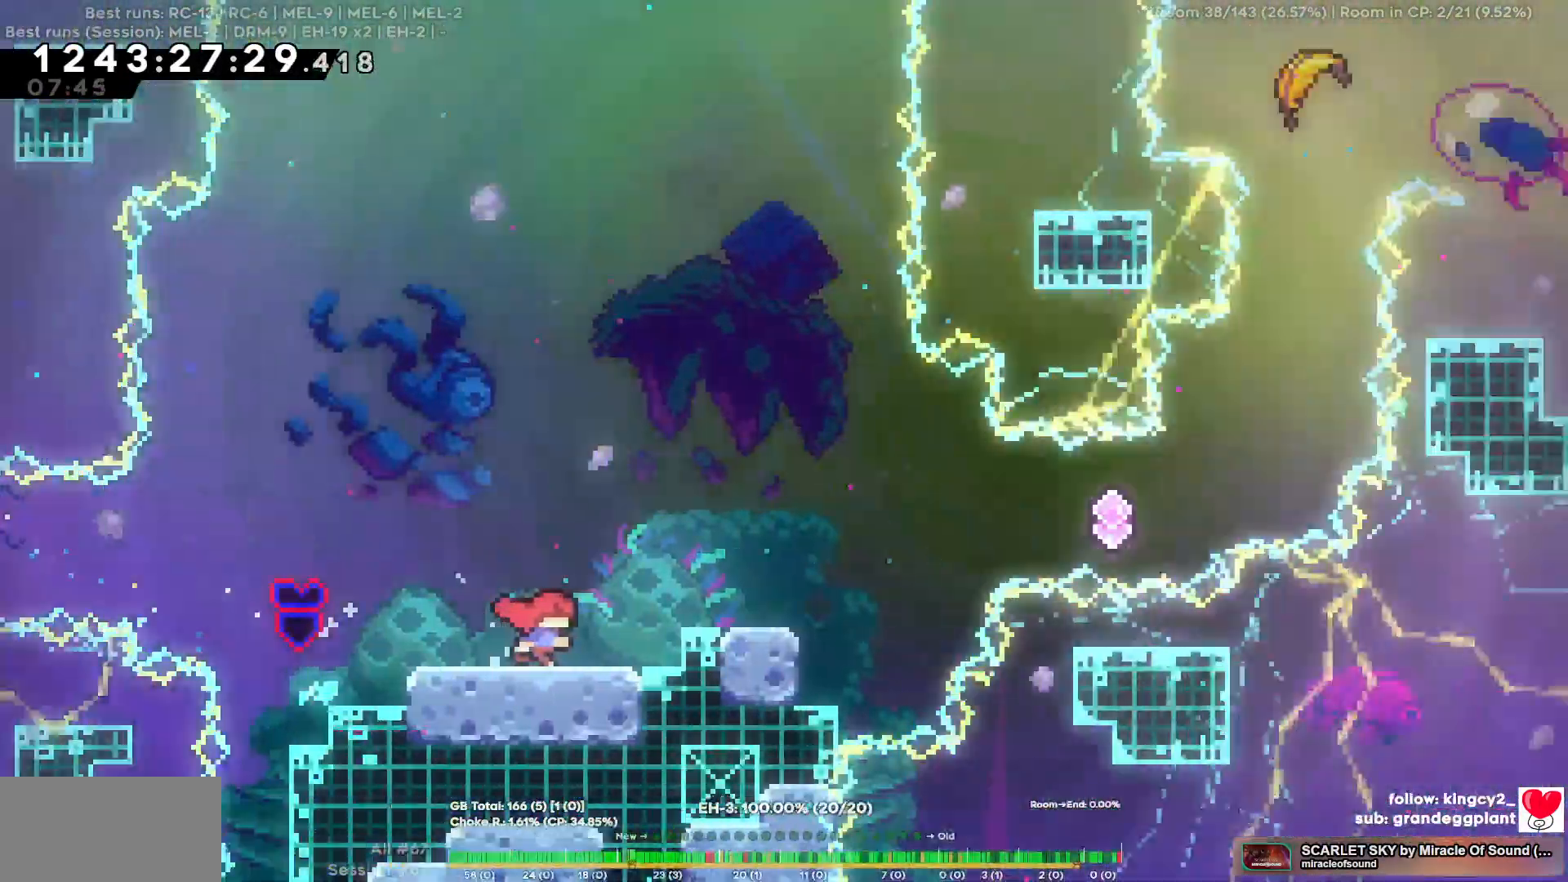
{"keys": ["d"], "events": []}
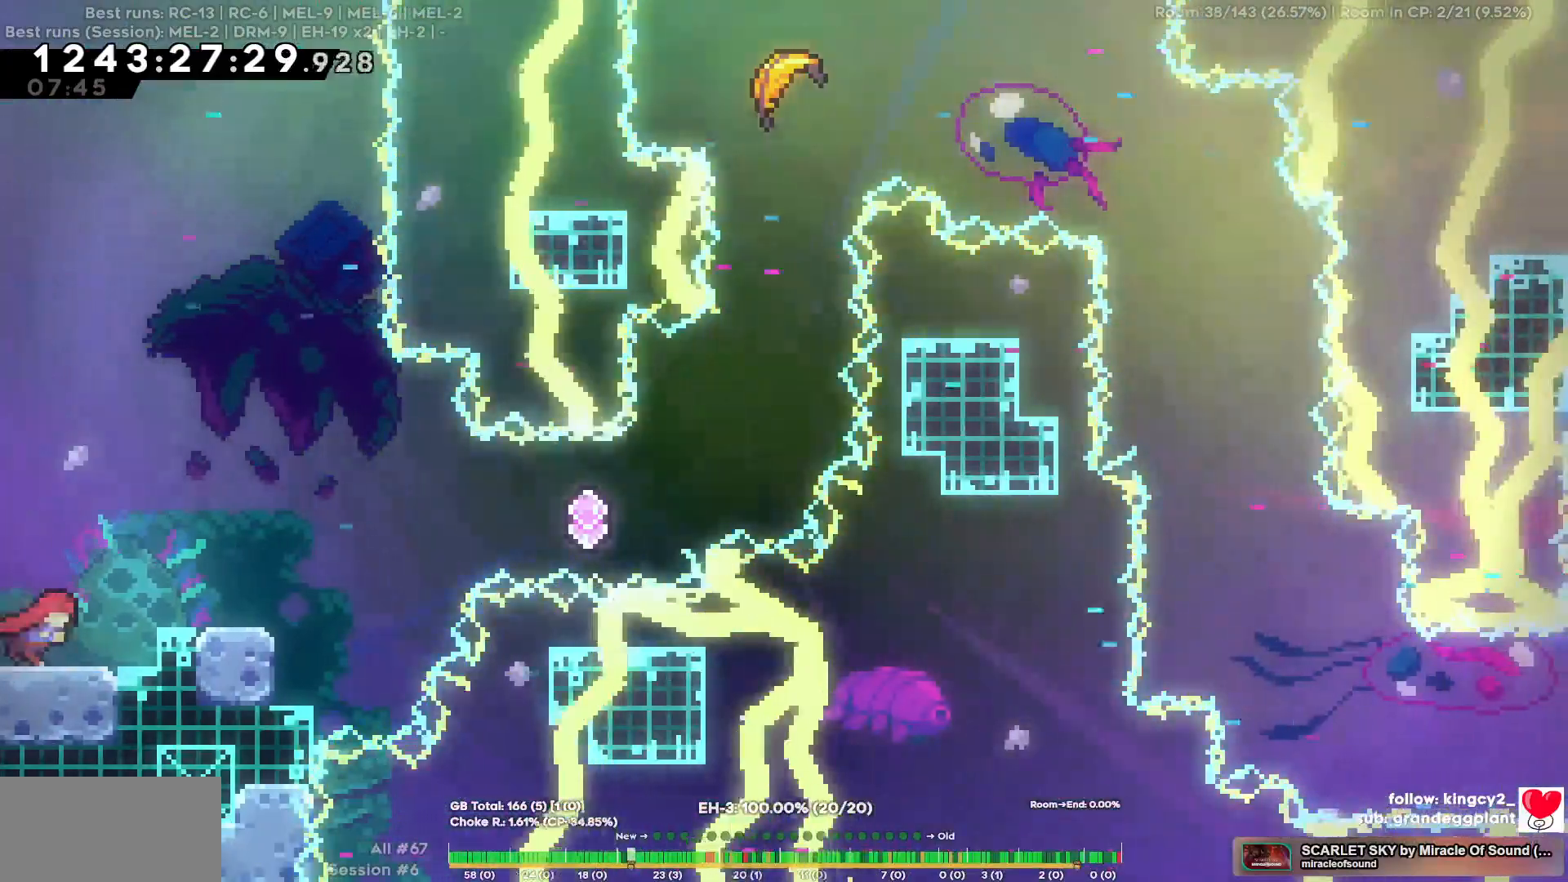
{"keys": ["d"], "events": []}
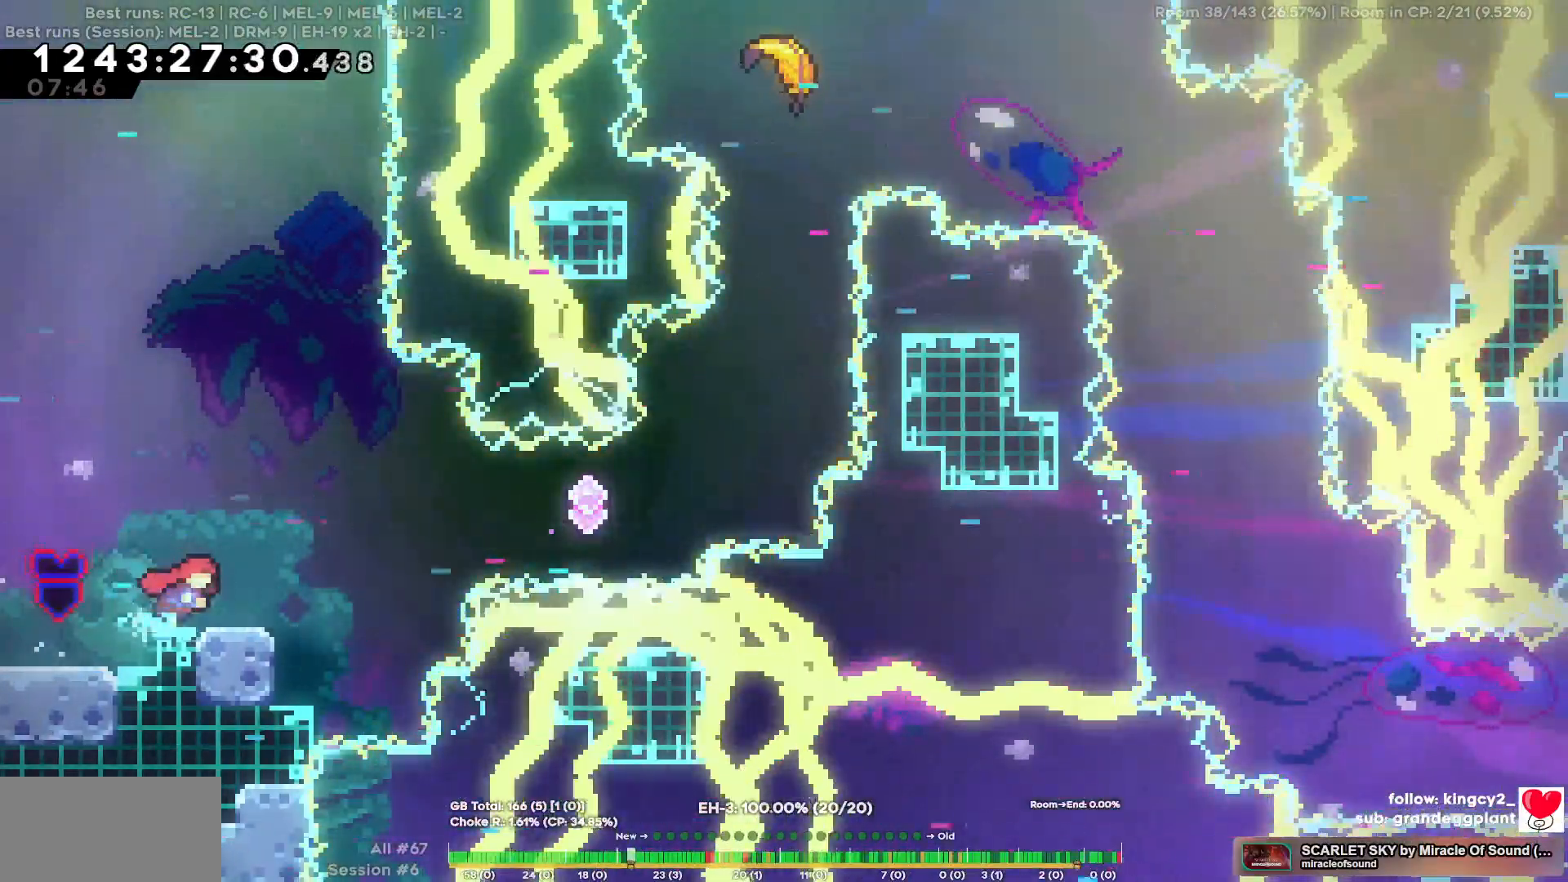
{"keys": ["d"], "events": []}
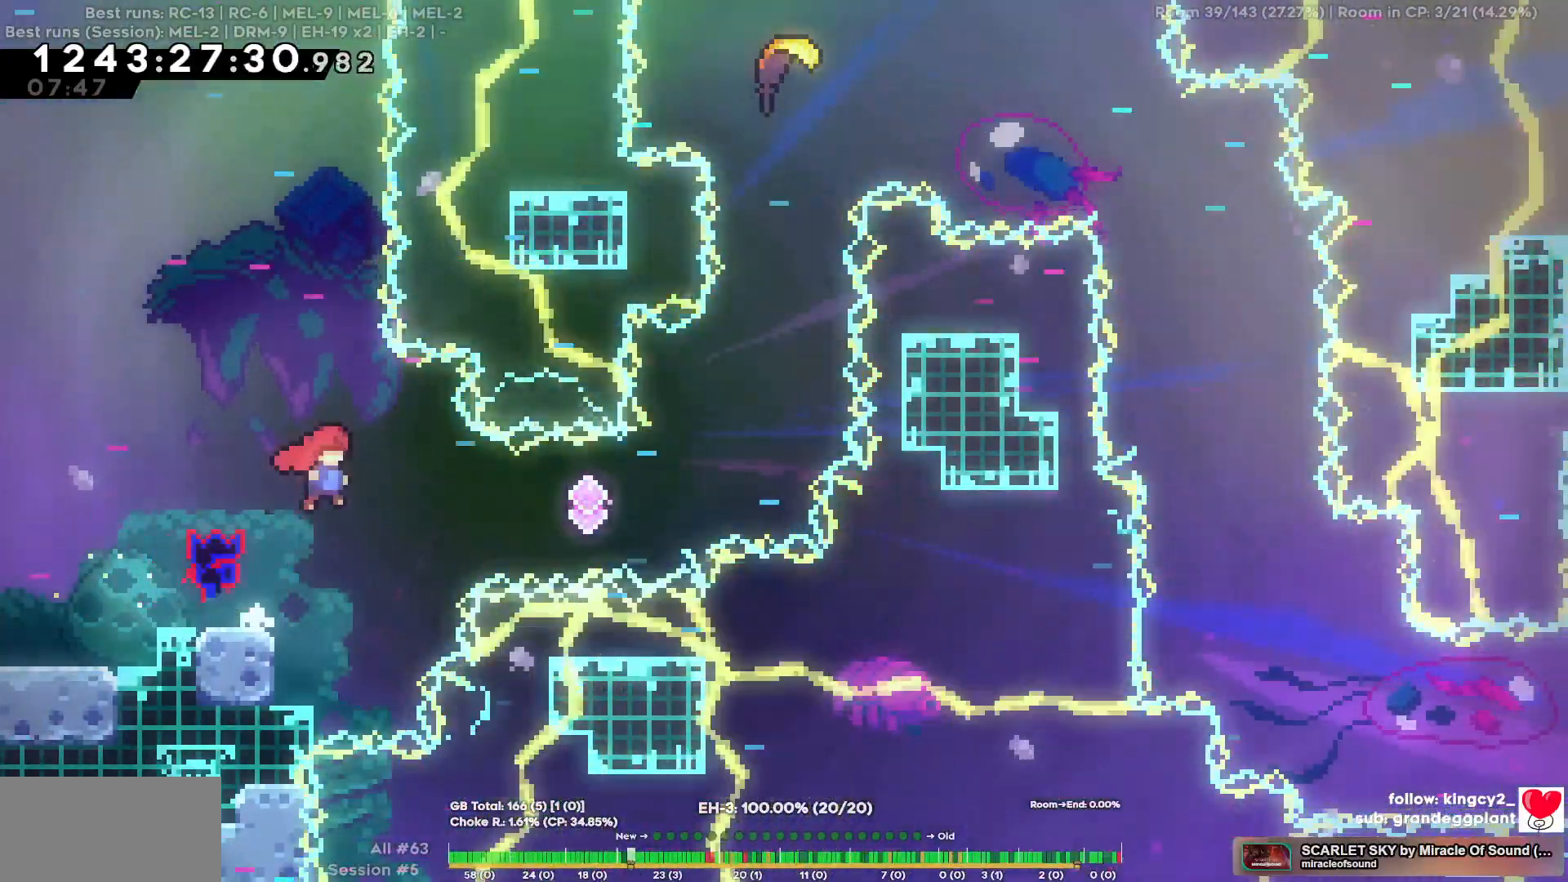
{"keys": ["d"], "events": []}
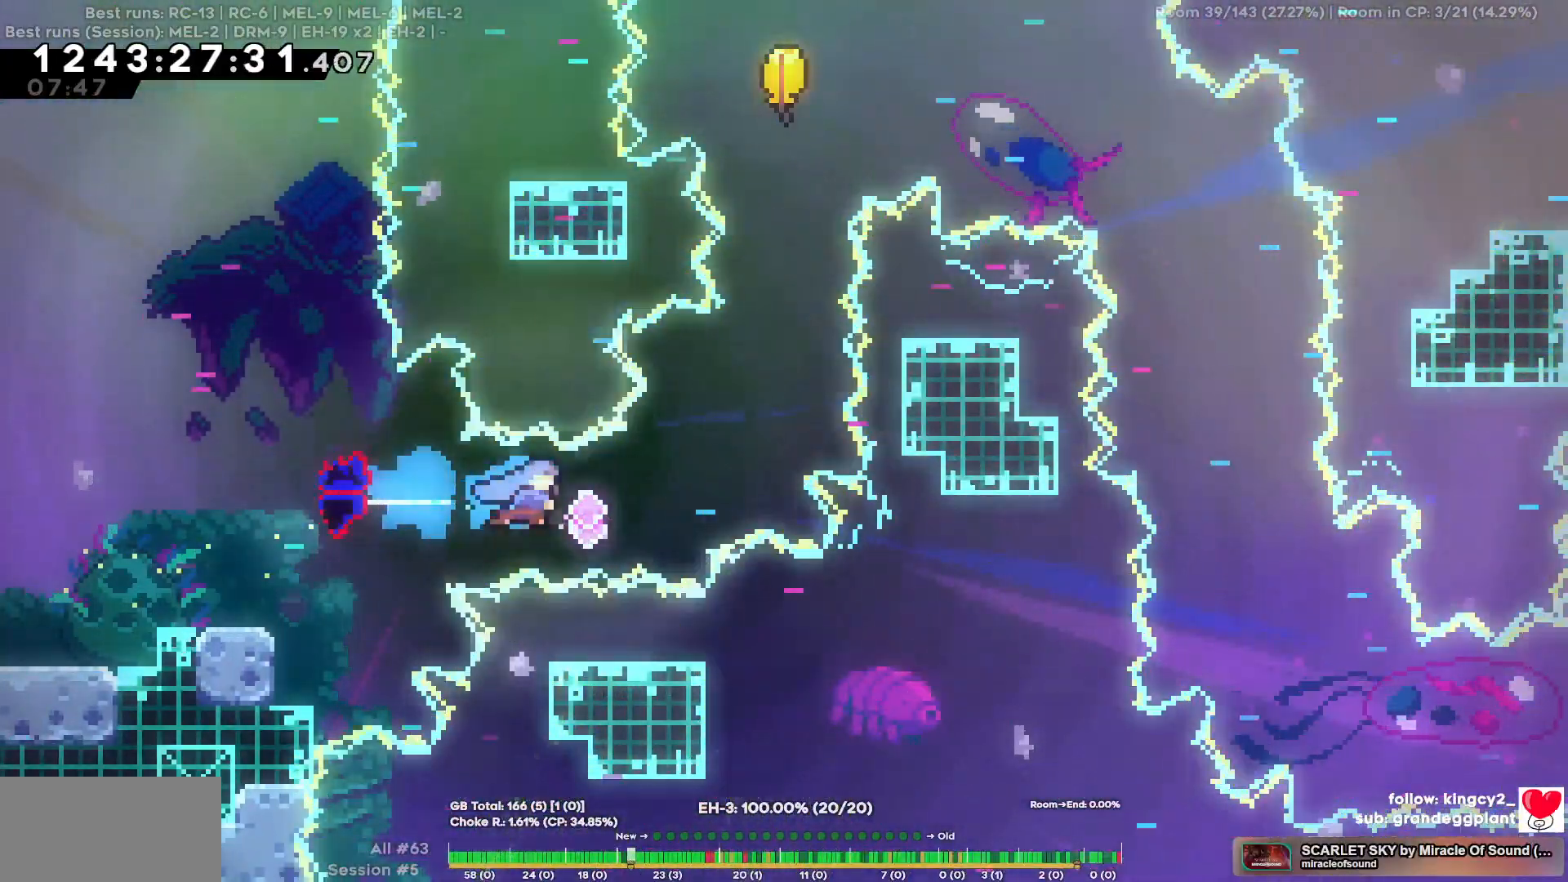
{"keys": ["w"], "events": [[117, "w", "down"], [400, "d", "up"]]}
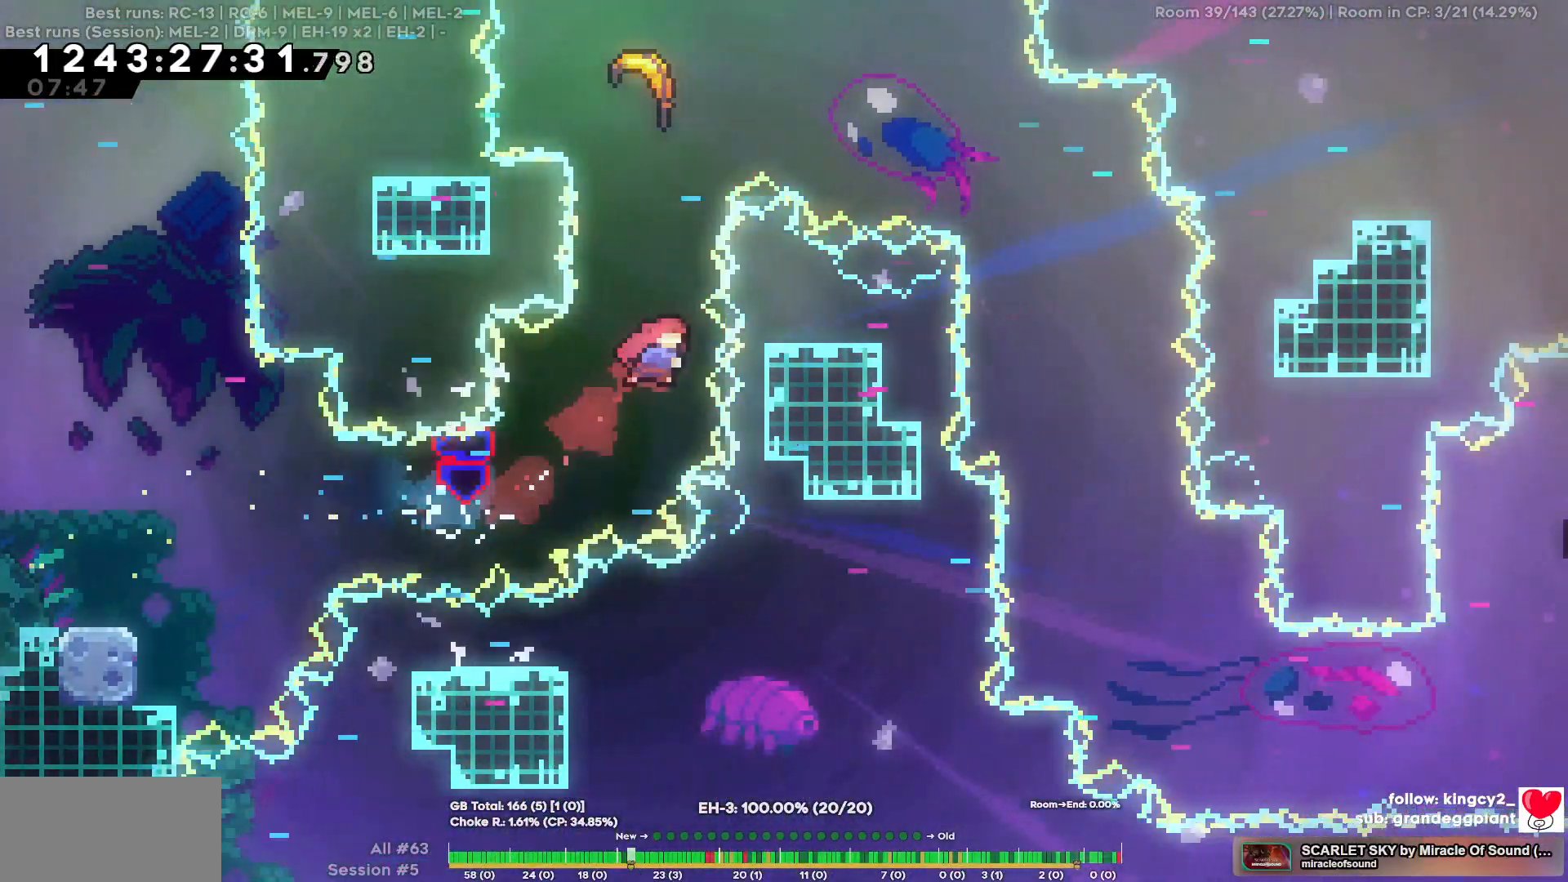
{"keys": ["d"], "events": [[234, "d", "down"], [234, "w", "up"]]}
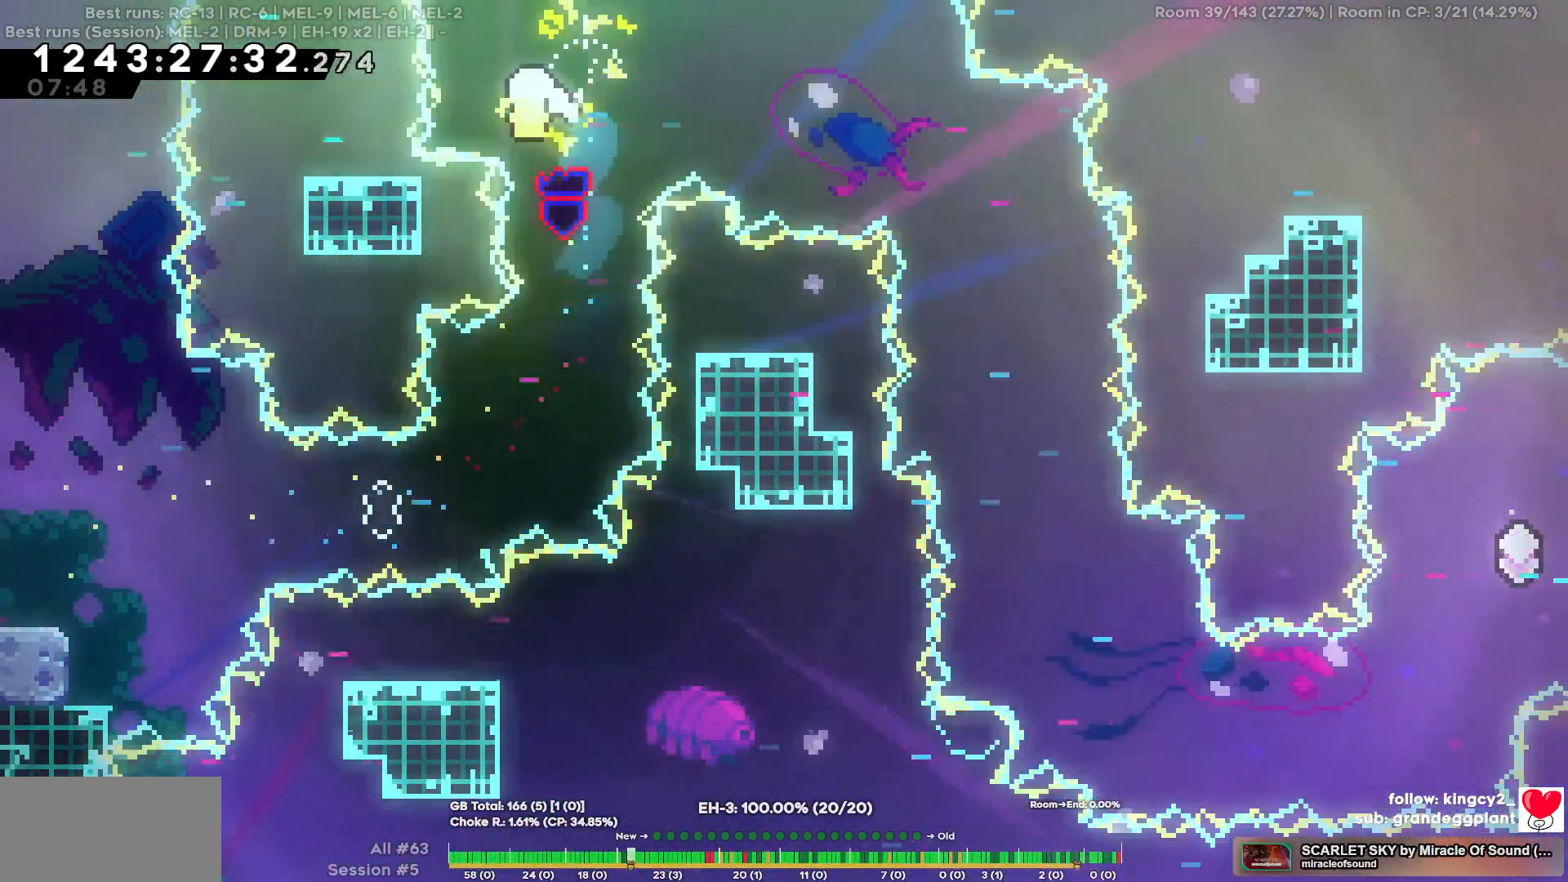
{"keys": ["d"], "events": []}
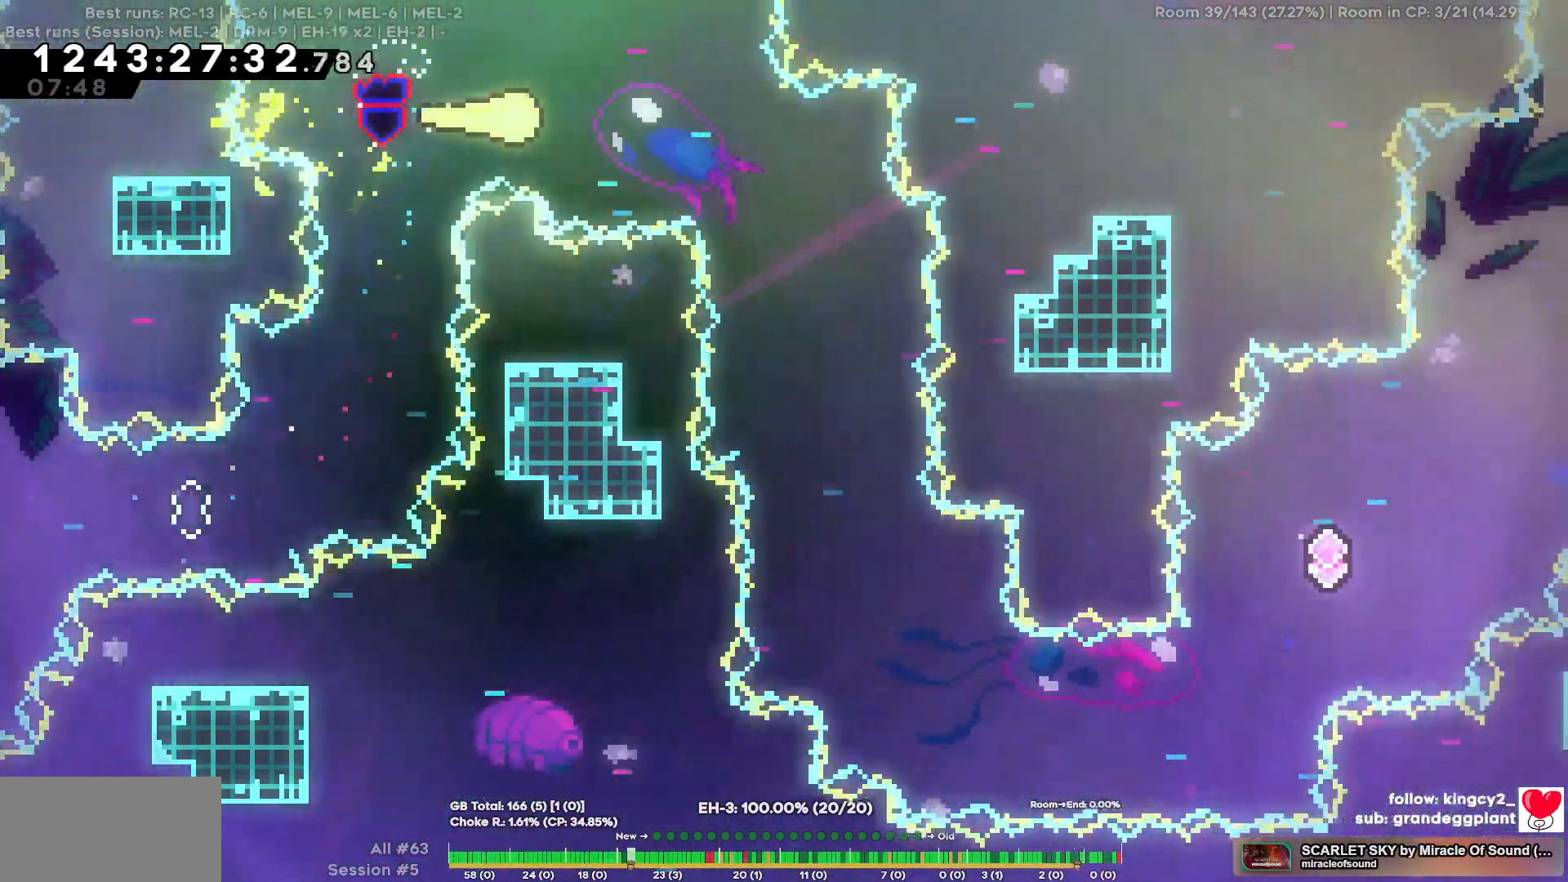
{"keys": ["d", "s"], "events": [[267, "s", "down"]]}
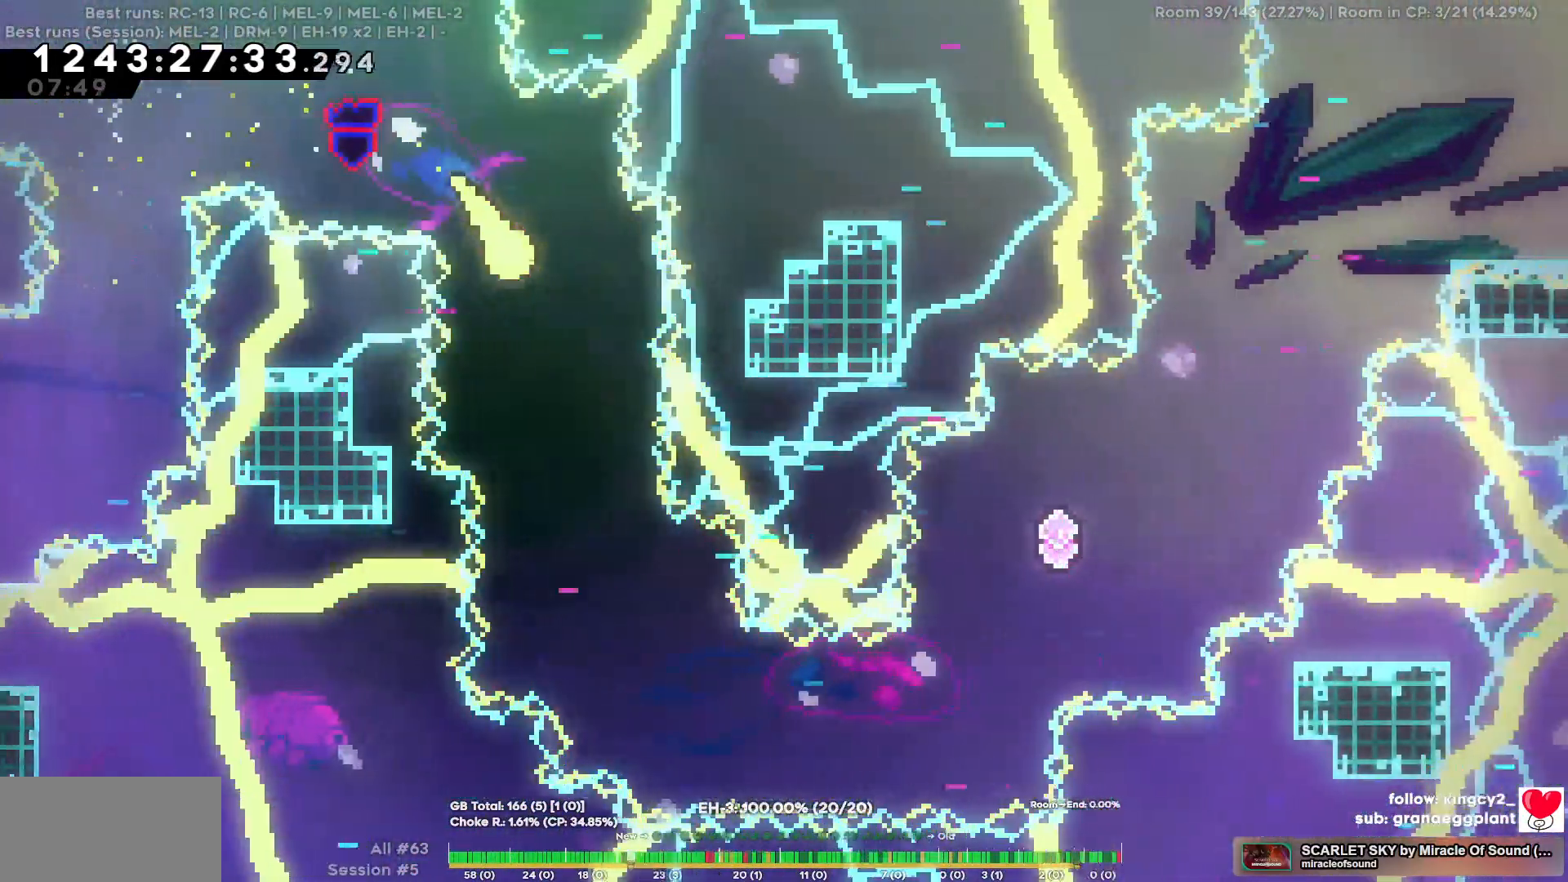
{"keys": ["d", "s"], "events": [[184, "d", "up"], [367, "d", "down"]]}
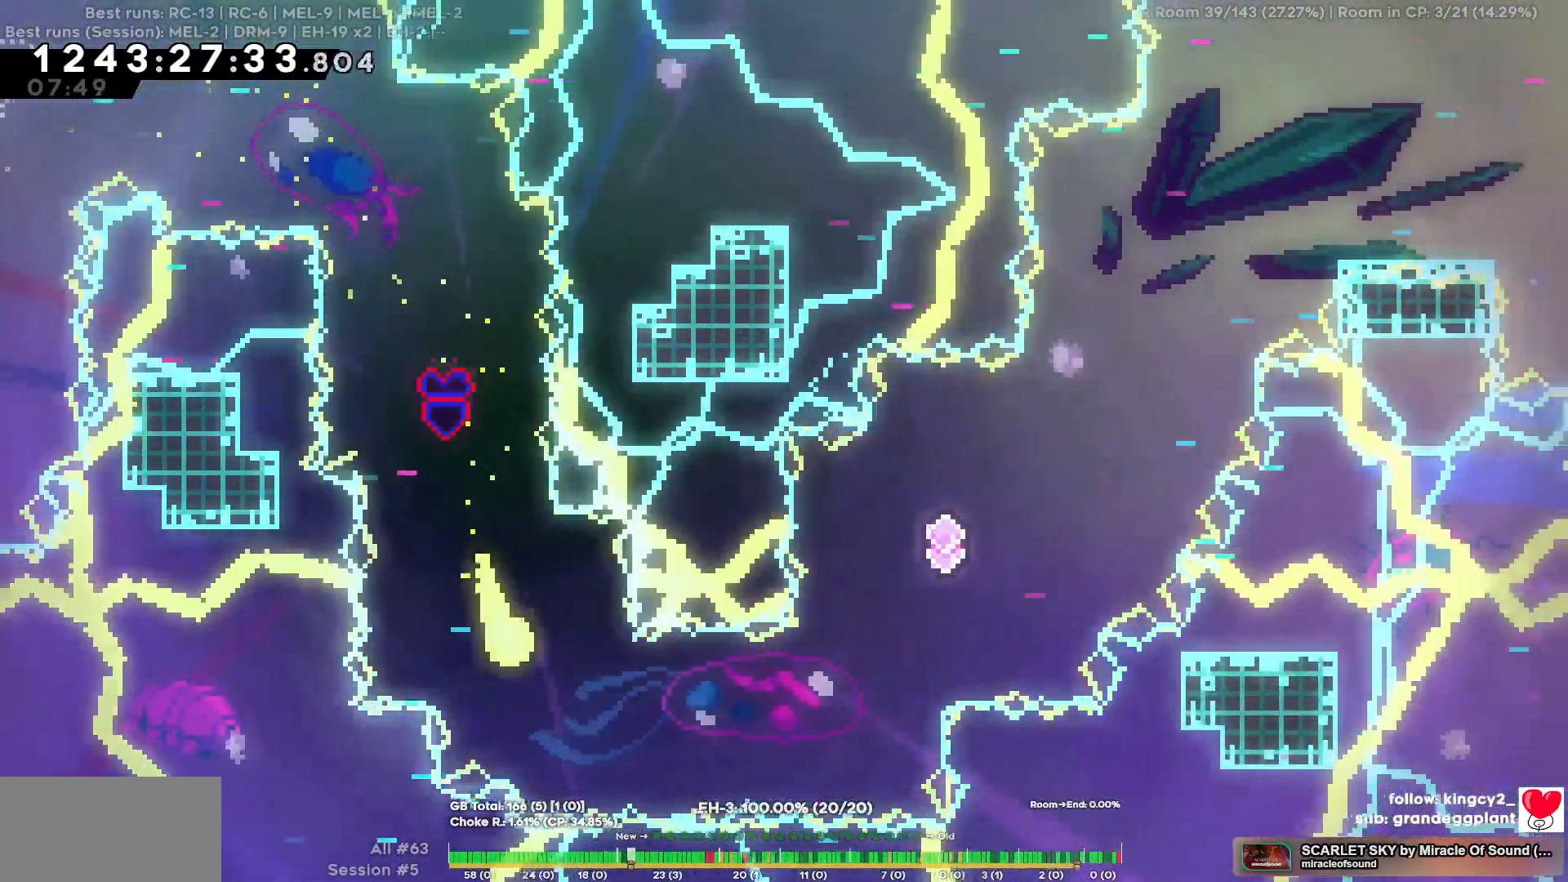
{"keys": ["d", "w"], "events": [[100, "s", "up"], [434, "w", "down"]]}
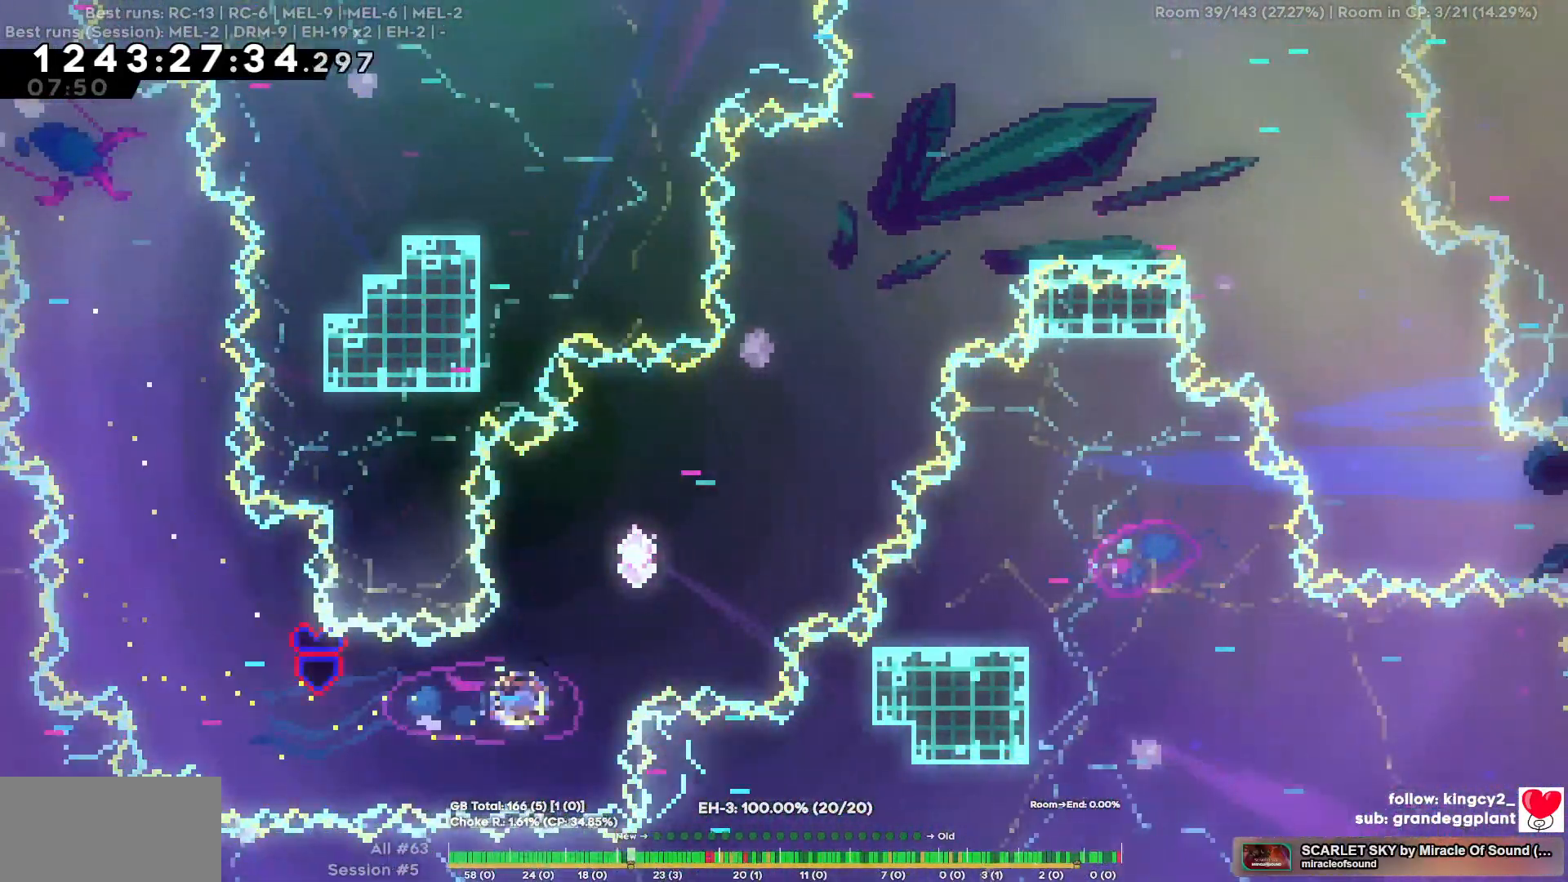
{"keys": ["d", "w"], "events": []}
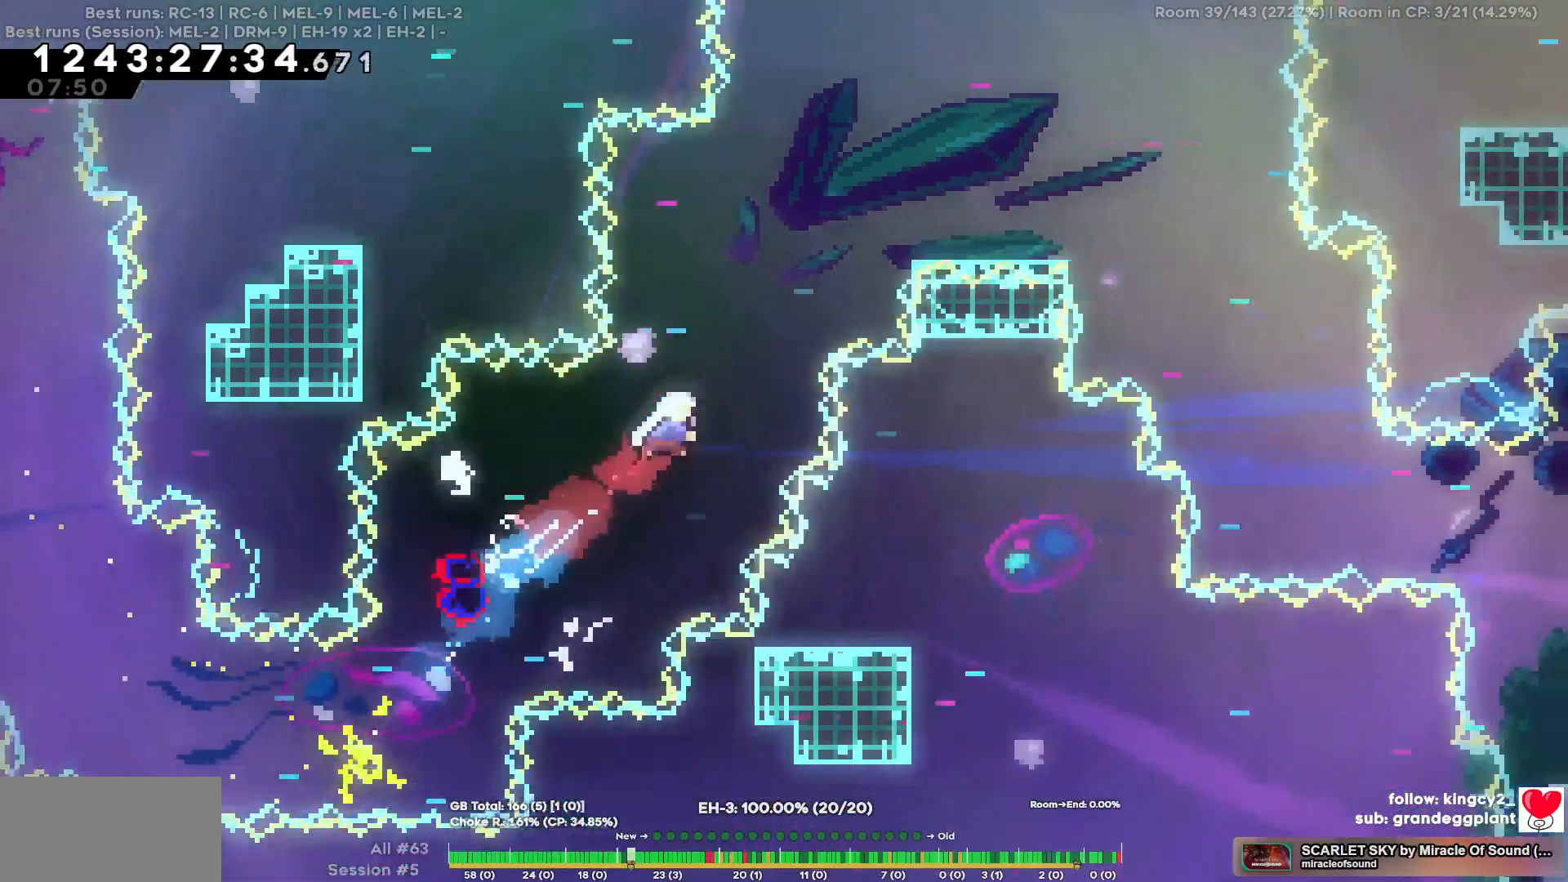
{"keys": ["d"], "events": [[417, "w", "up"]]}
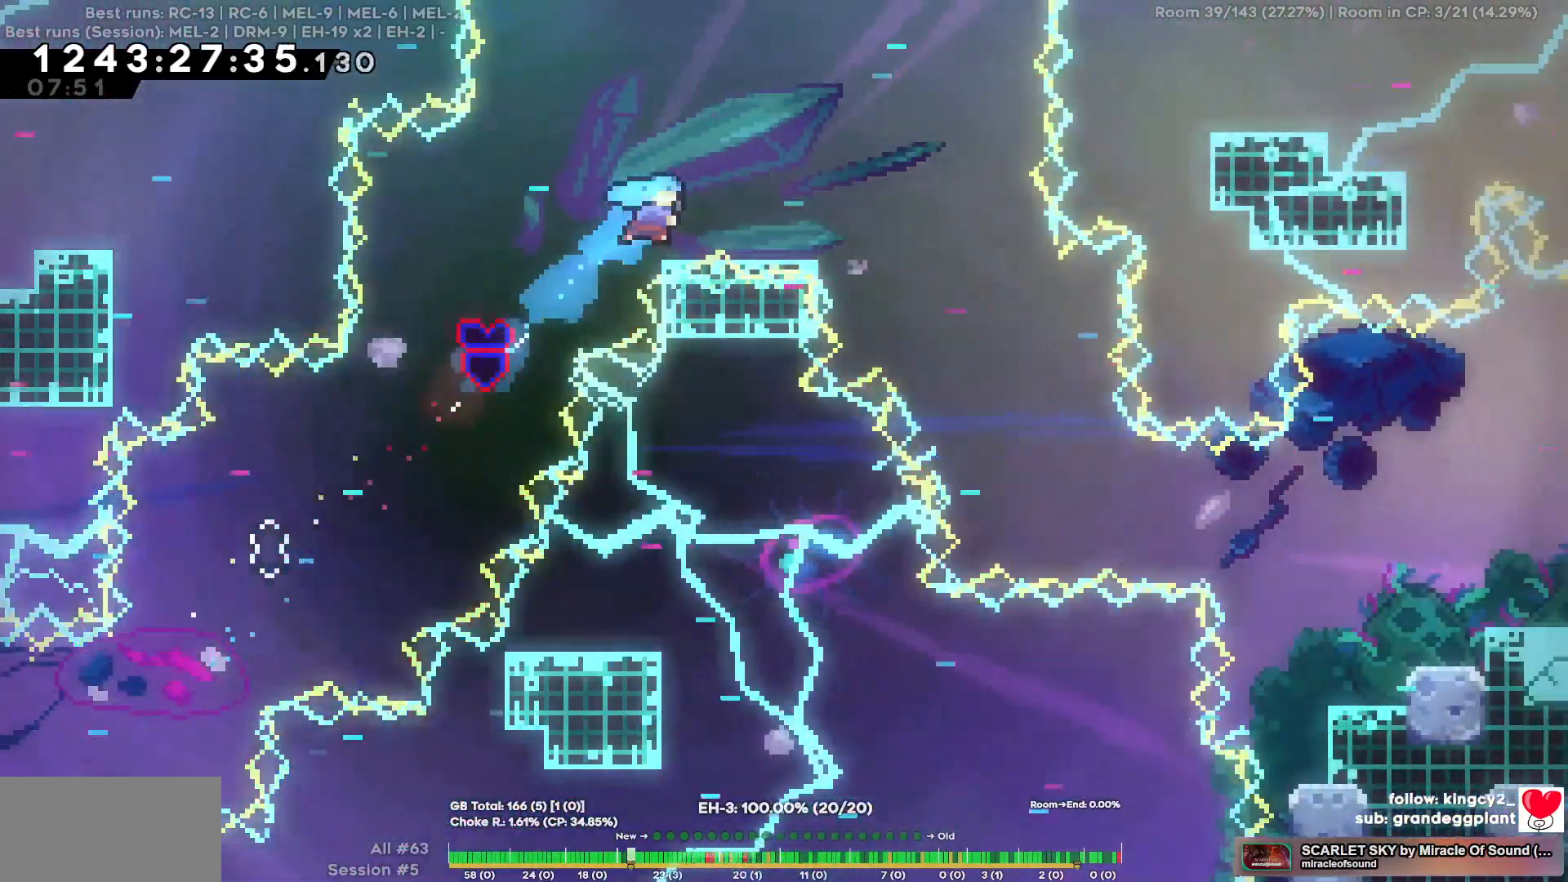
{"keys": ["d"], "events": []}
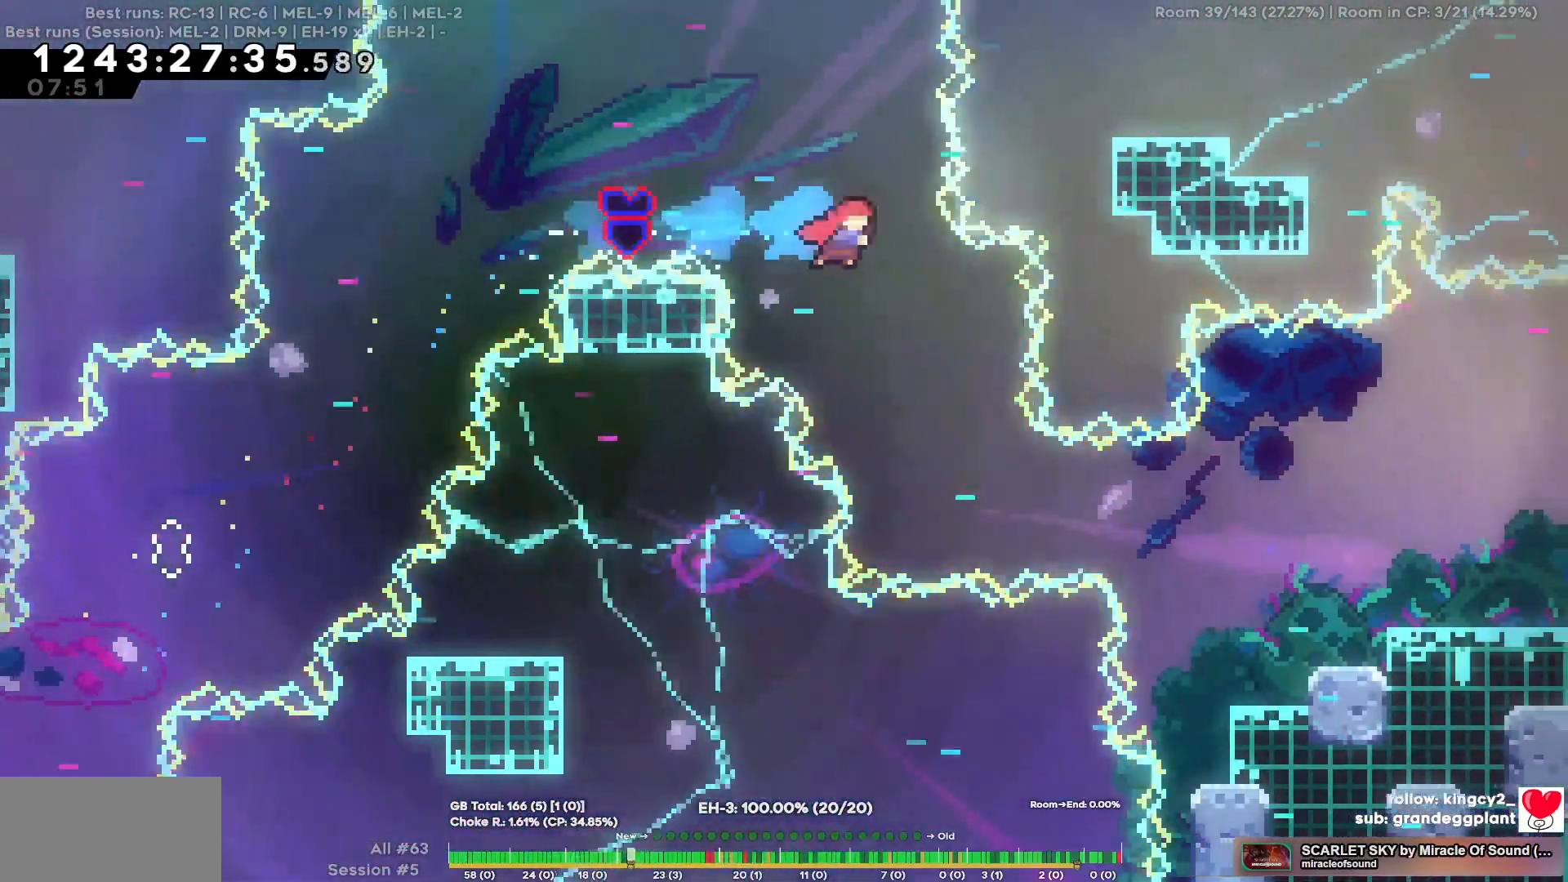
{"keys": ["d"]}
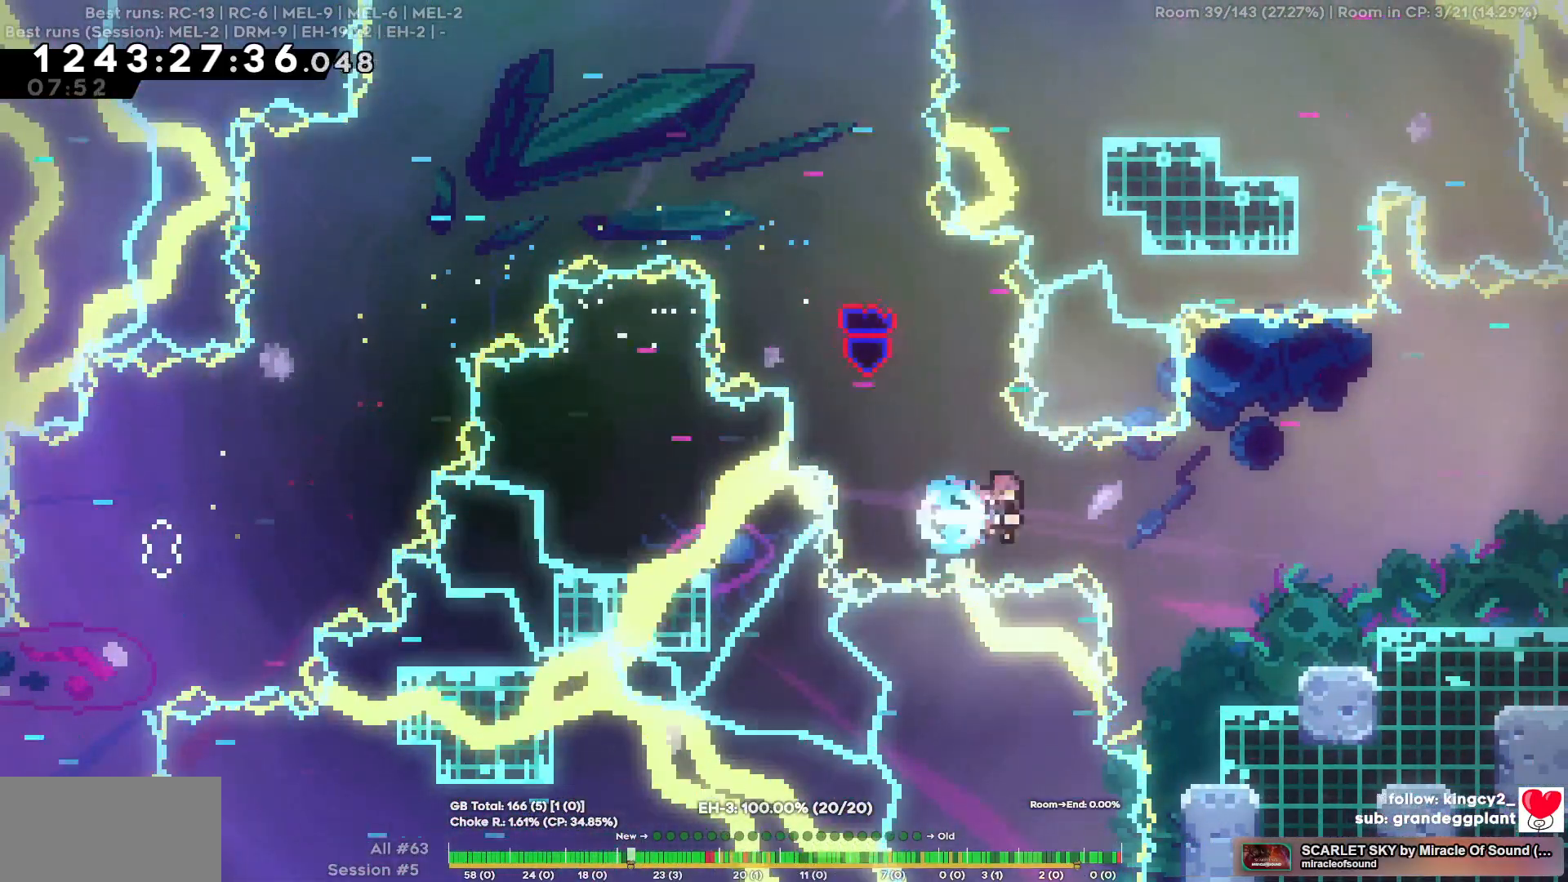
{"keys": []}